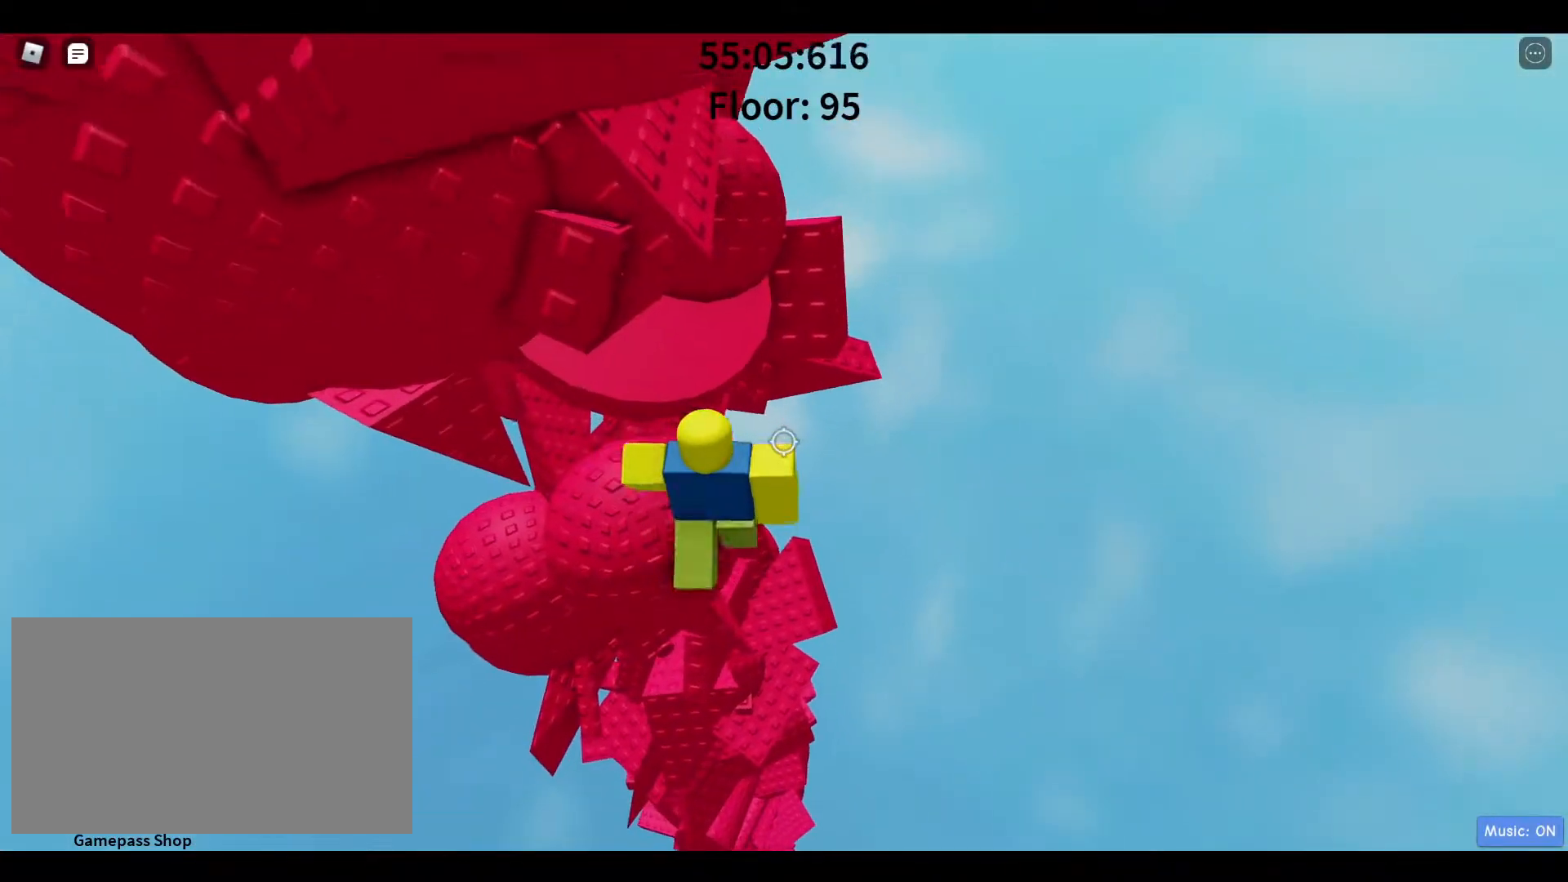
Gameplay with keyboard and mouse; each line is a JSON object with the keys and mouse buttons held at the frame after it. "events" lists presses ("down") and releases ("up") of "1", "2", "3", "4", "5", "a", "alt", "c", "caps_lock", "ctrl", "d", "e", "f", "g", "q", "r", "s", "shift", "space", "t", "tab", "v", "w", "x", "z", "mouse_left", "mouse_wheel" and "mouse_right" between this image and that frame as [ms after this image, input, new state], when the widget could be followed in between. "mouse_left", "mouse_wheel", "mouse_right" = the "left", "wheel", "right" buttons of the "mouse" list. No other keys are recorded. "wheel" means that the mouse wheel is clicked or scrolled. Not read: mouse_move.
{"keys": ["d", "space"], "mouse": [], "events": [[17, "d", "up"], [200, "d", "down"], [333, "space", "down"]]}
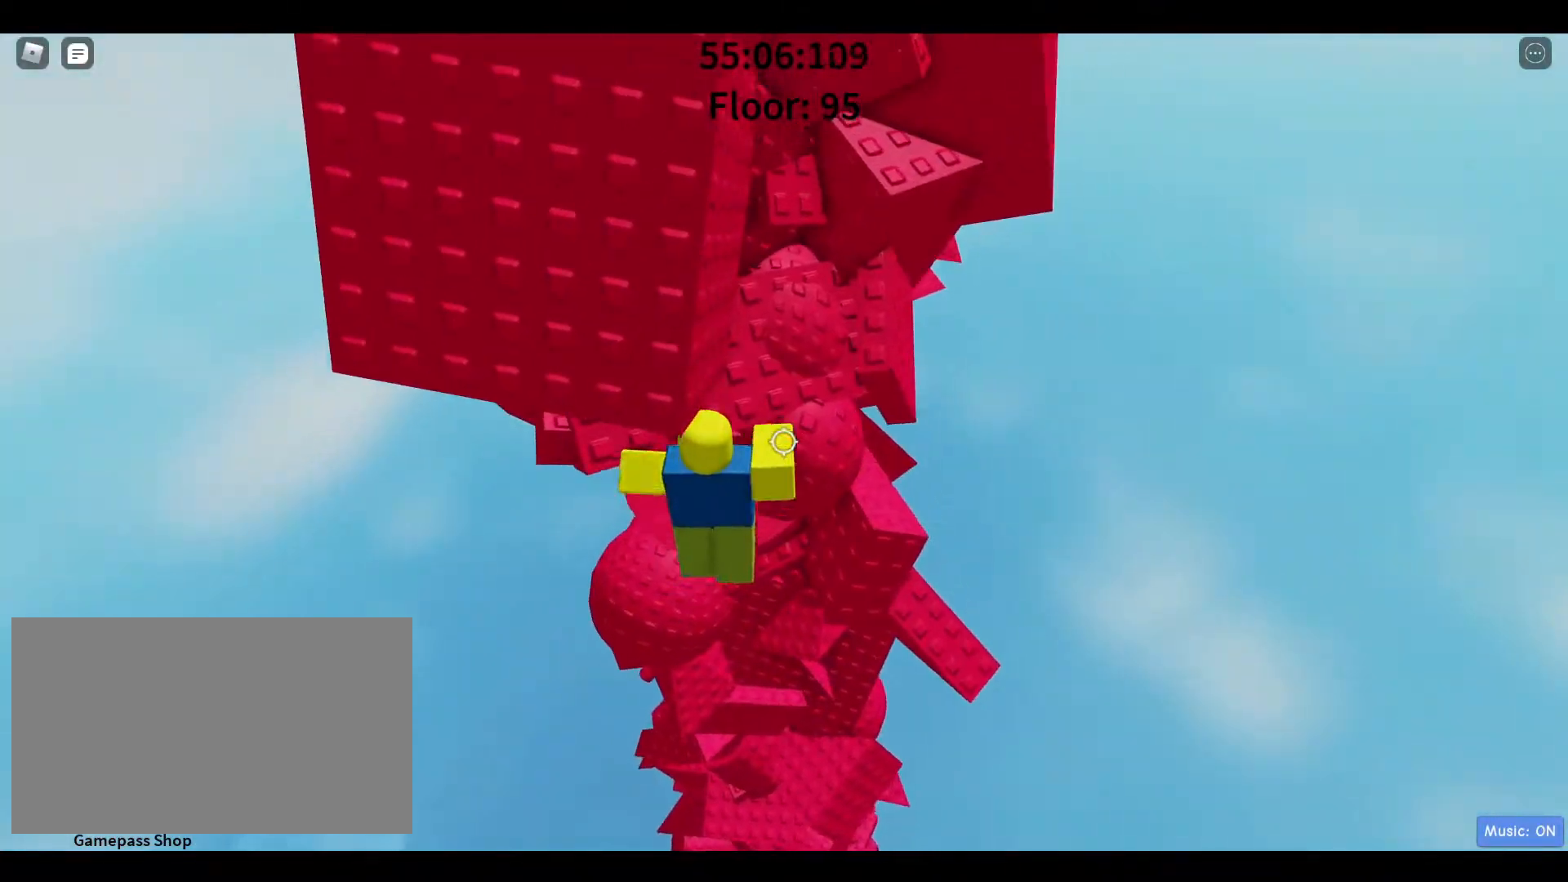
{"keys": ["d", "w"], "mouse": [], "events": [[83, "space", "up"], [183, "w", "down"], [317, "w", "up"], [400, "w", "down"]]}
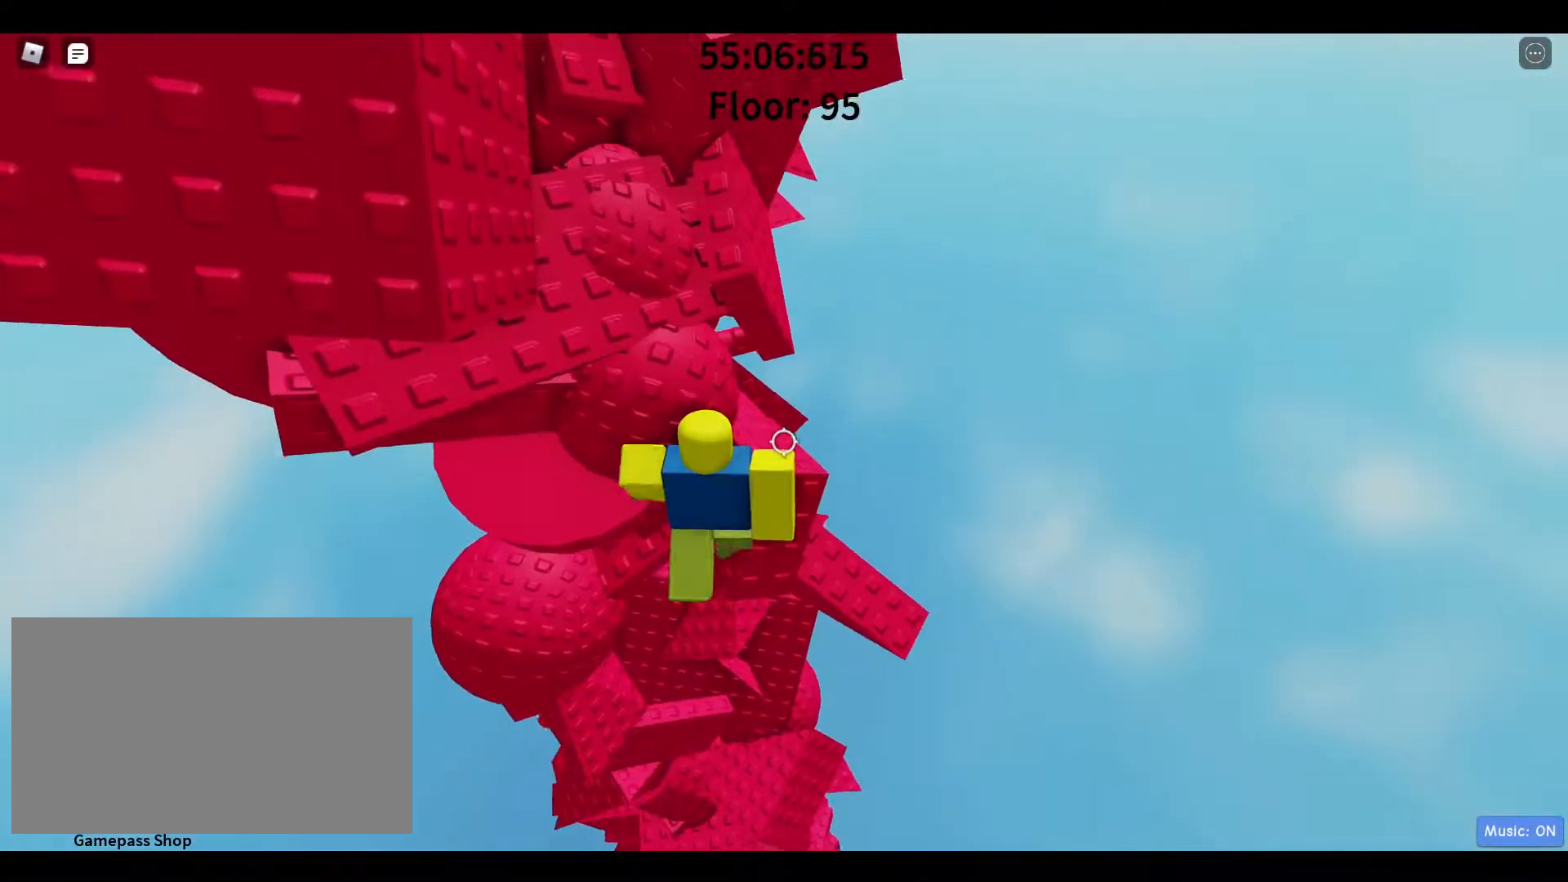
{"keys": ["d", "space"], "mouse": [], "events": [[100, "w", "up"], [183, "d", "up"], [333, "space", "down"], [417, "d", "down"]]}
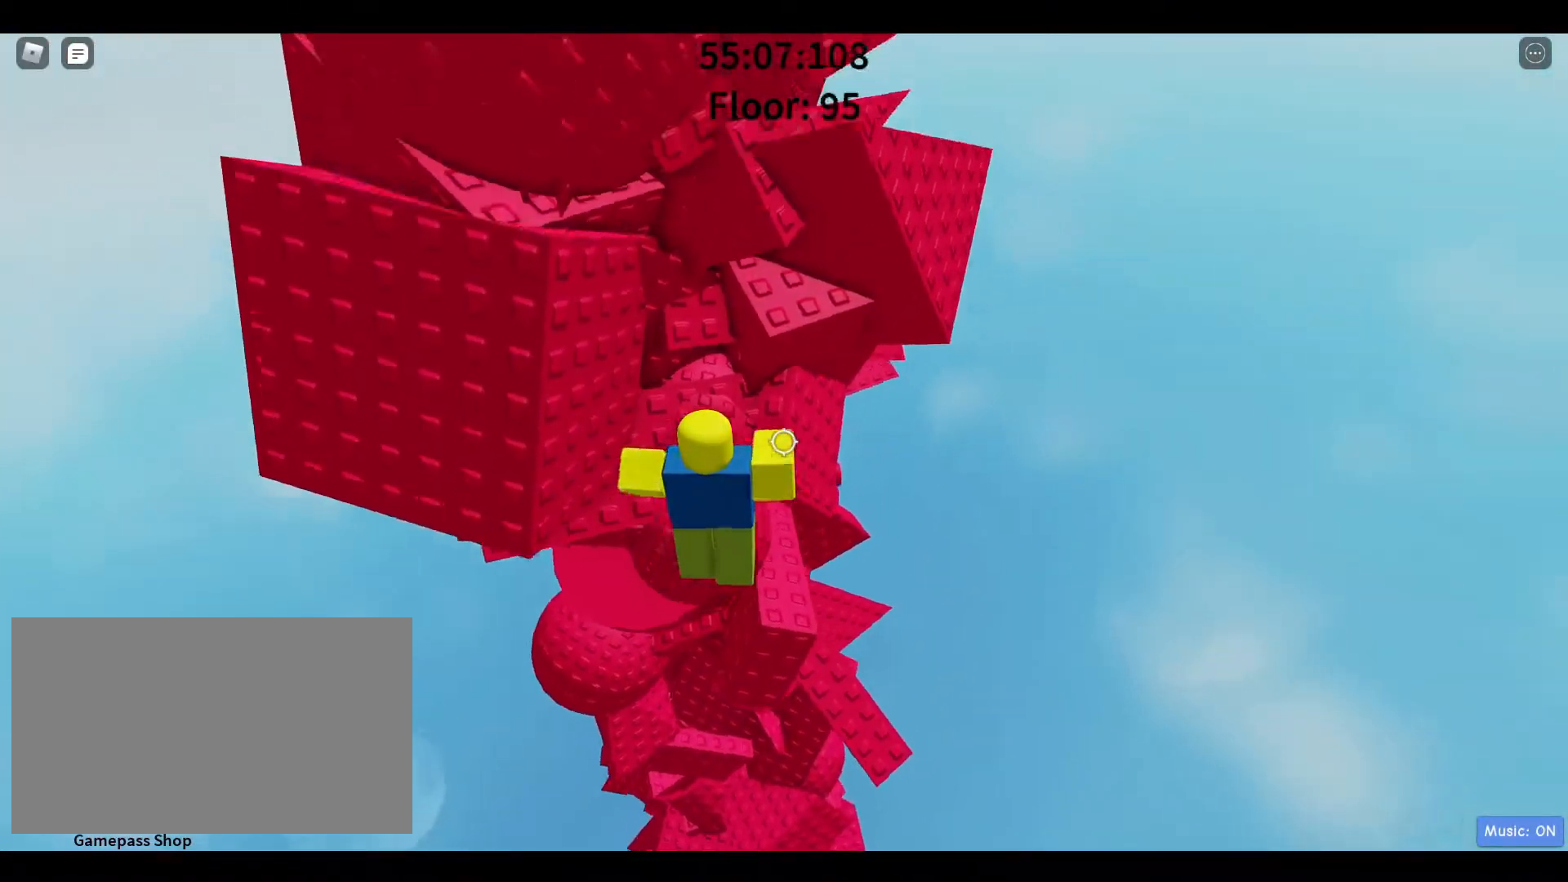
{"keys": [], "mouse": [], "events": [[17, "space", "up"], [17, "w", "down"], [100, "d", "up"], [150, "w", "up"]]}
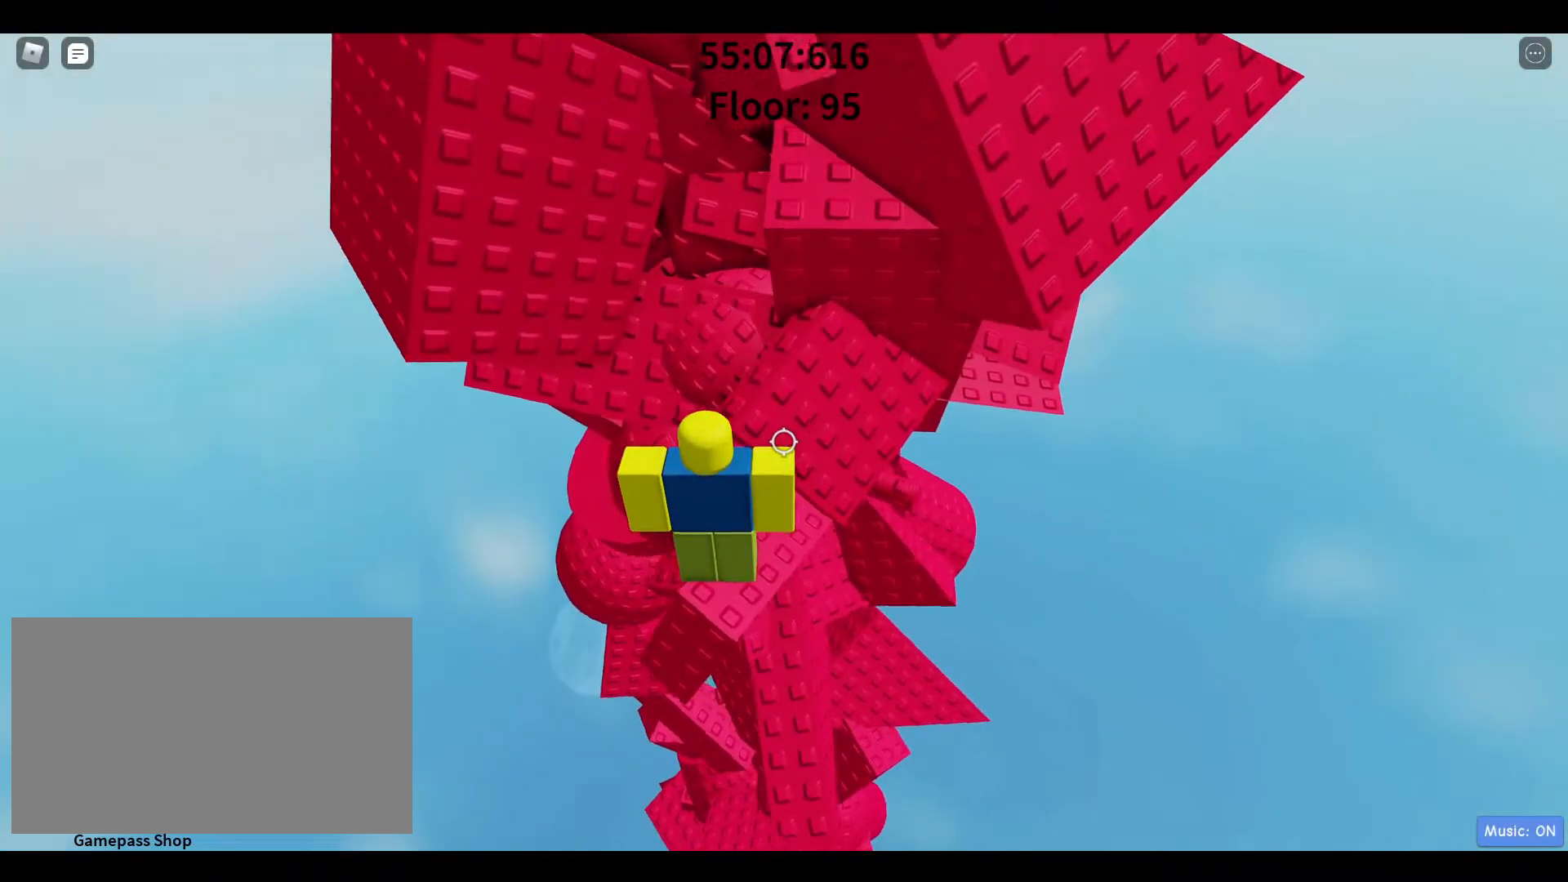
{"keys": ["d", "w"], "mouse": [], "events": [[217, "space", "down"], [267, "space", "up"], [450, "d", "down"], [450, "w", "down"]]}
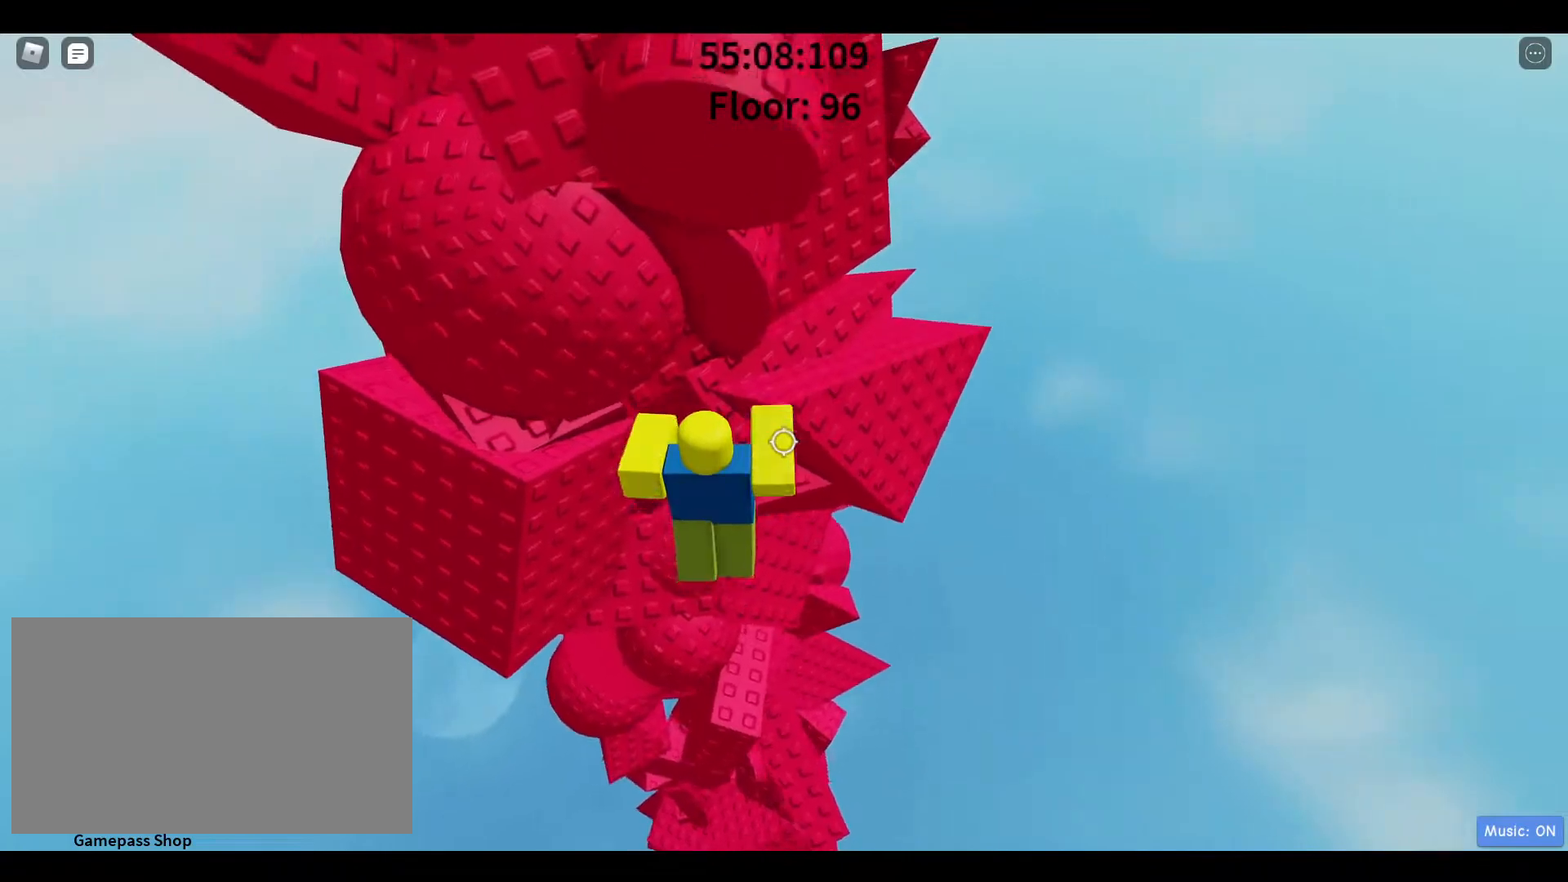
{"keys": ["d", "space"], "mouse": [], "events": [[50, "d", "up"], [100, "w", "up"], [233, "d", "down"], [367, "space", "down"]]}
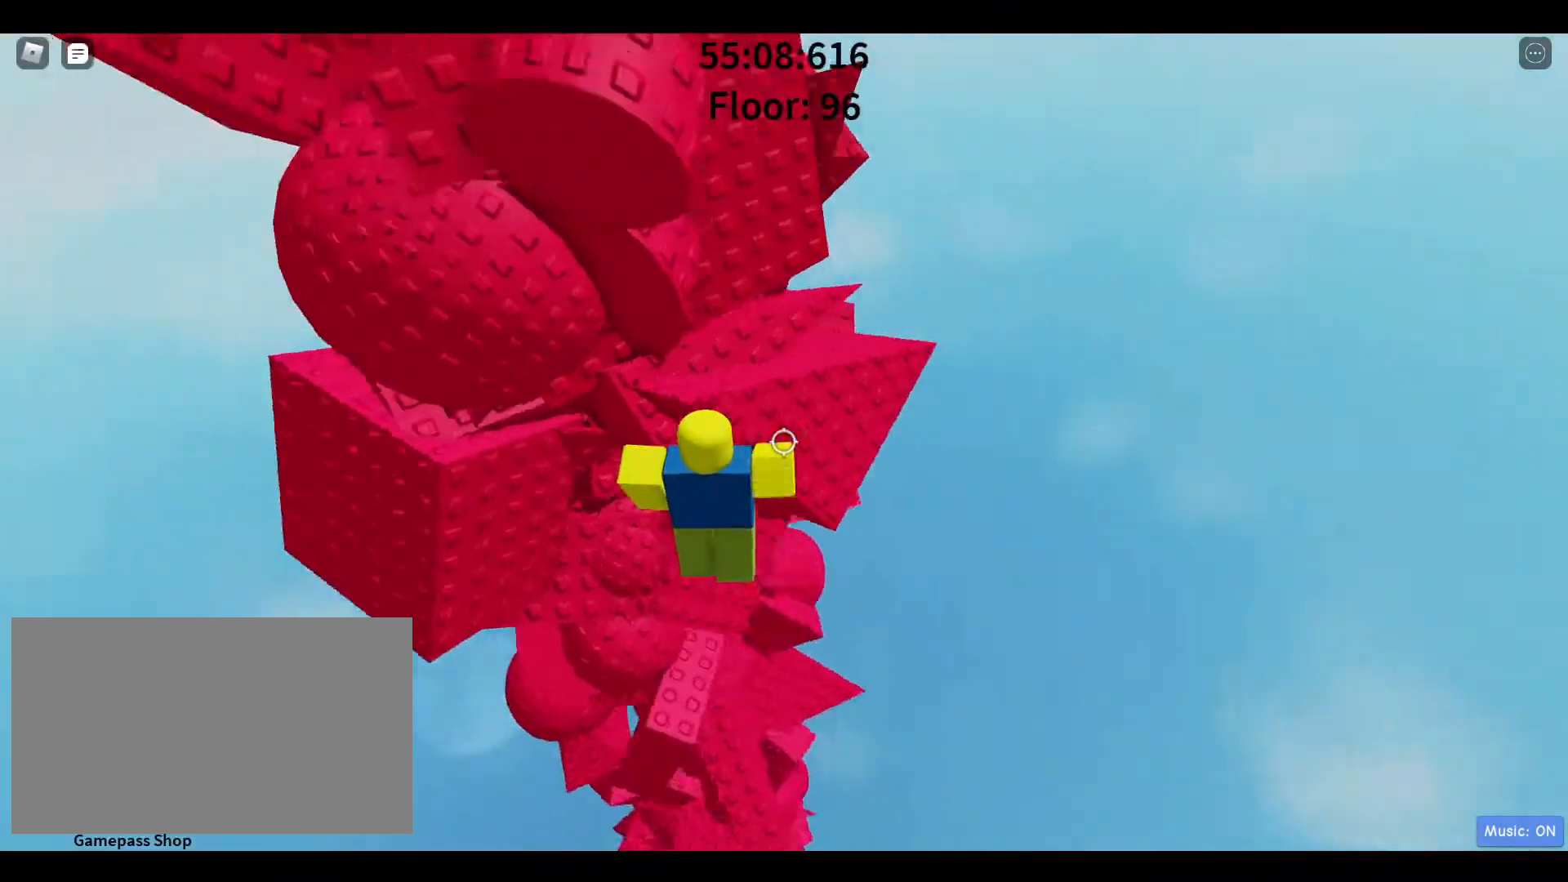
{"keys": ["d", "w"], "mouse": [], "events": [[117, "space", "up"], [117, "w", "down"]]}
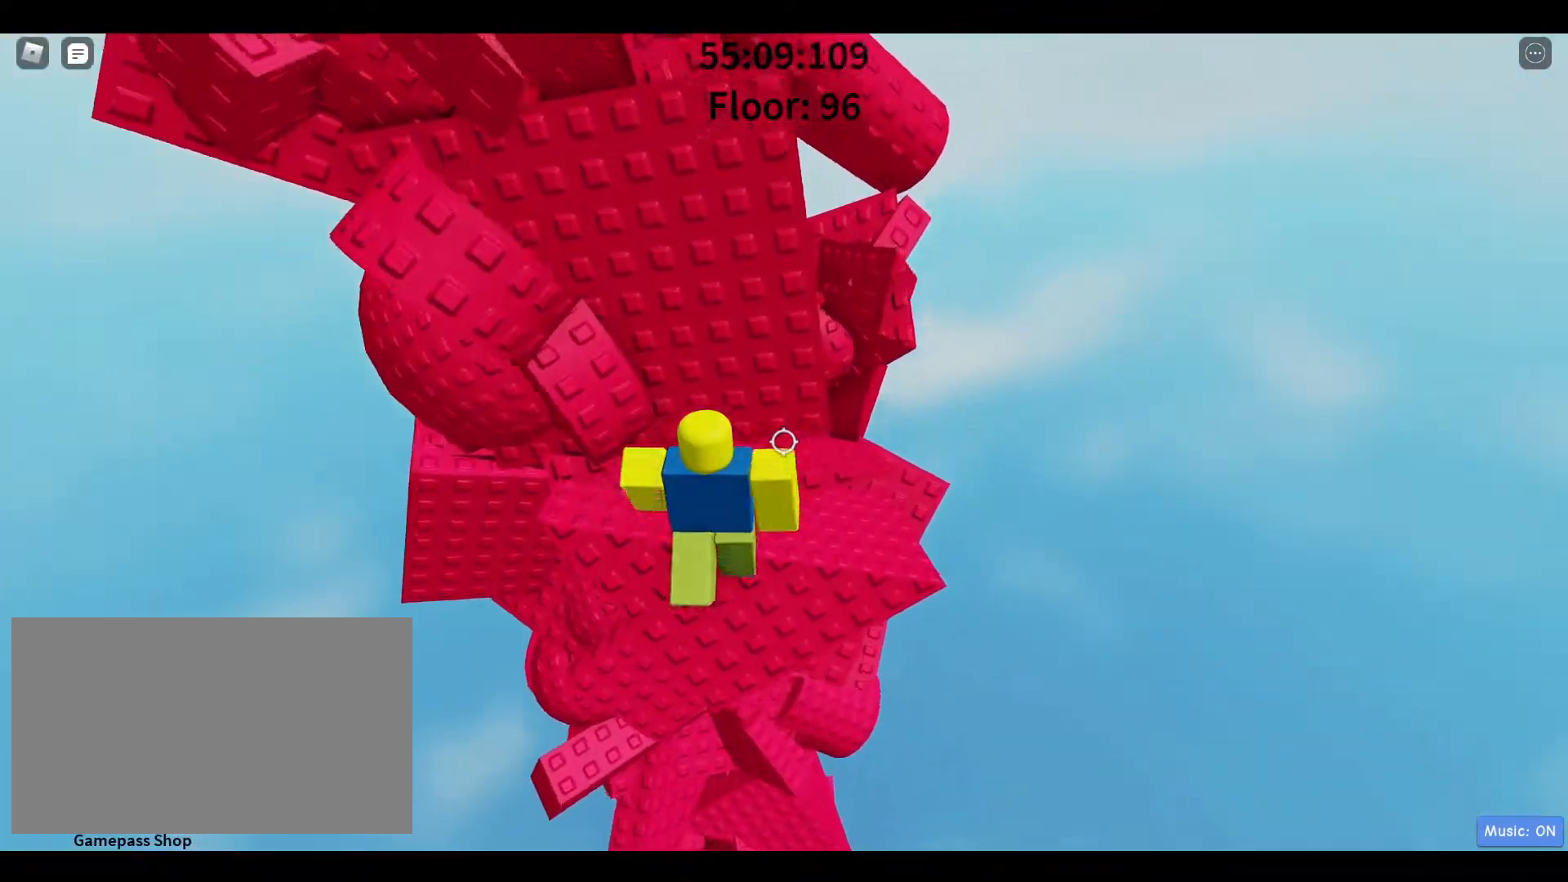
{"keys": [], "mouse": [], "events": [[83, "d", "up"], [83, "space", "down"], [83, "w", "up"], [267, "space", "up"], [267, "w", "down"], [367, "d", "down"], [450, "d", "up"], [500, "w", "up"]]}
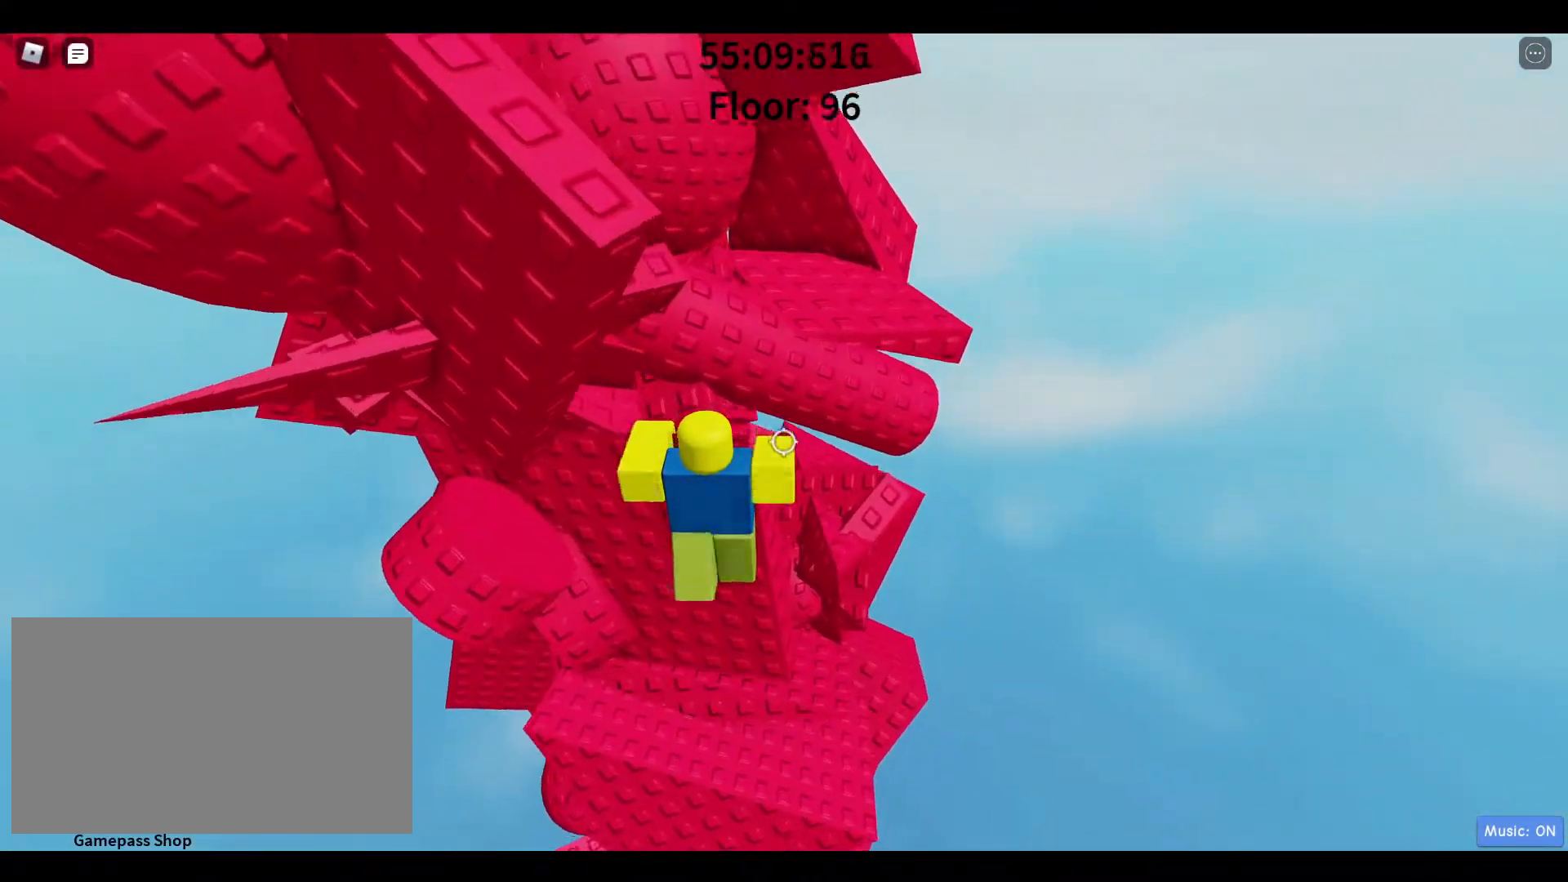
{"keys": ["d", "space"], "mouse": [], "events": [[233, "d", "down"], [417, "space", "down"]]}
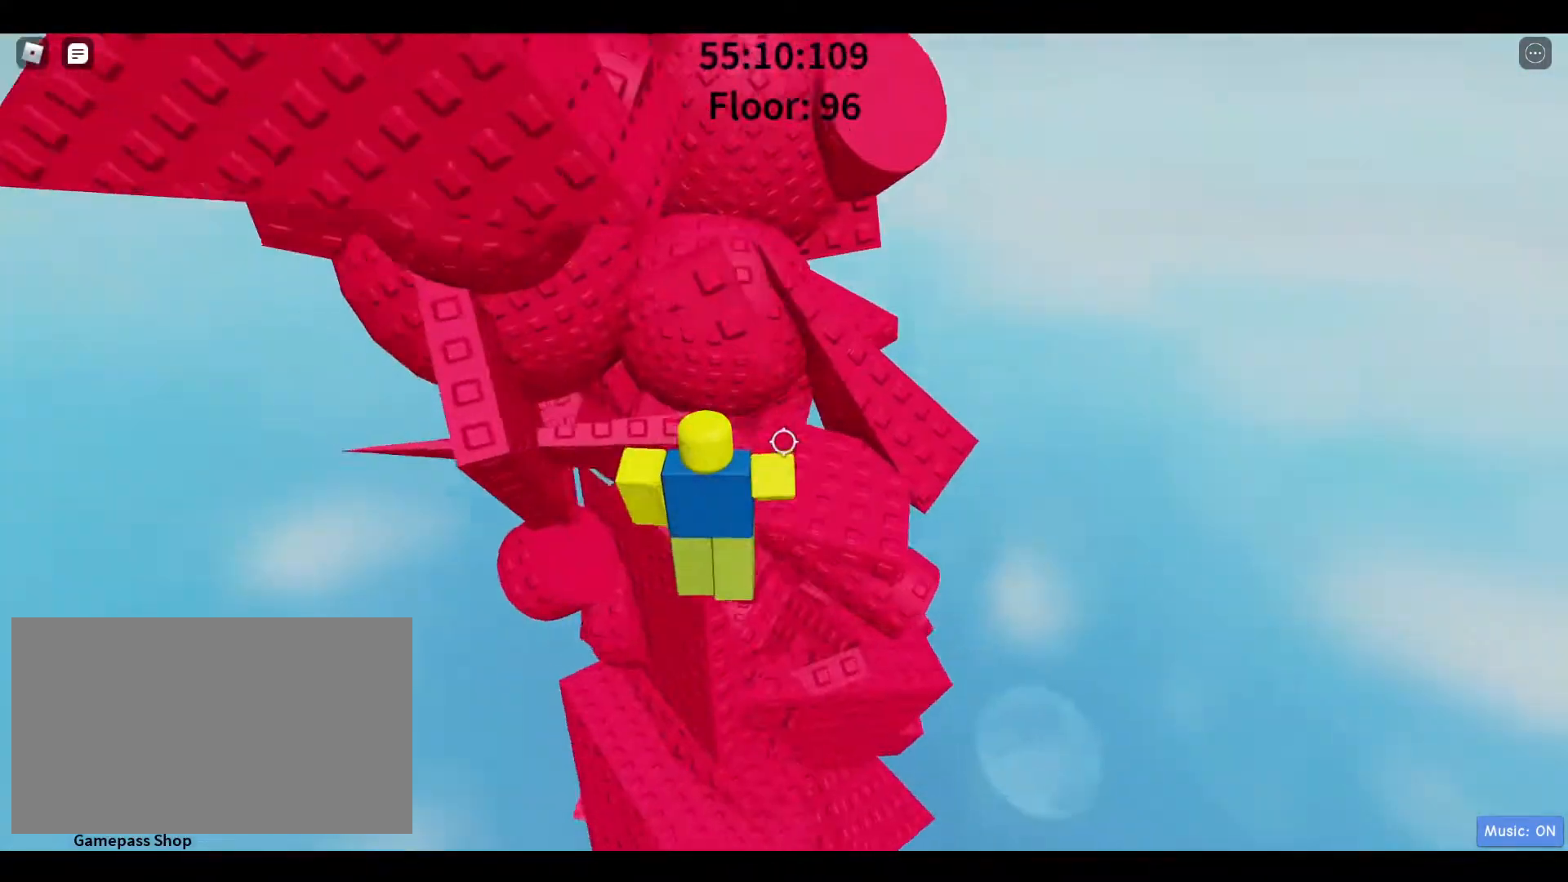
{"keys": [], "mouse": [], "events": [[17, "w", "down"], [67, "space", "up"], [300, "w", "up"], [433, "d", "up"]]}
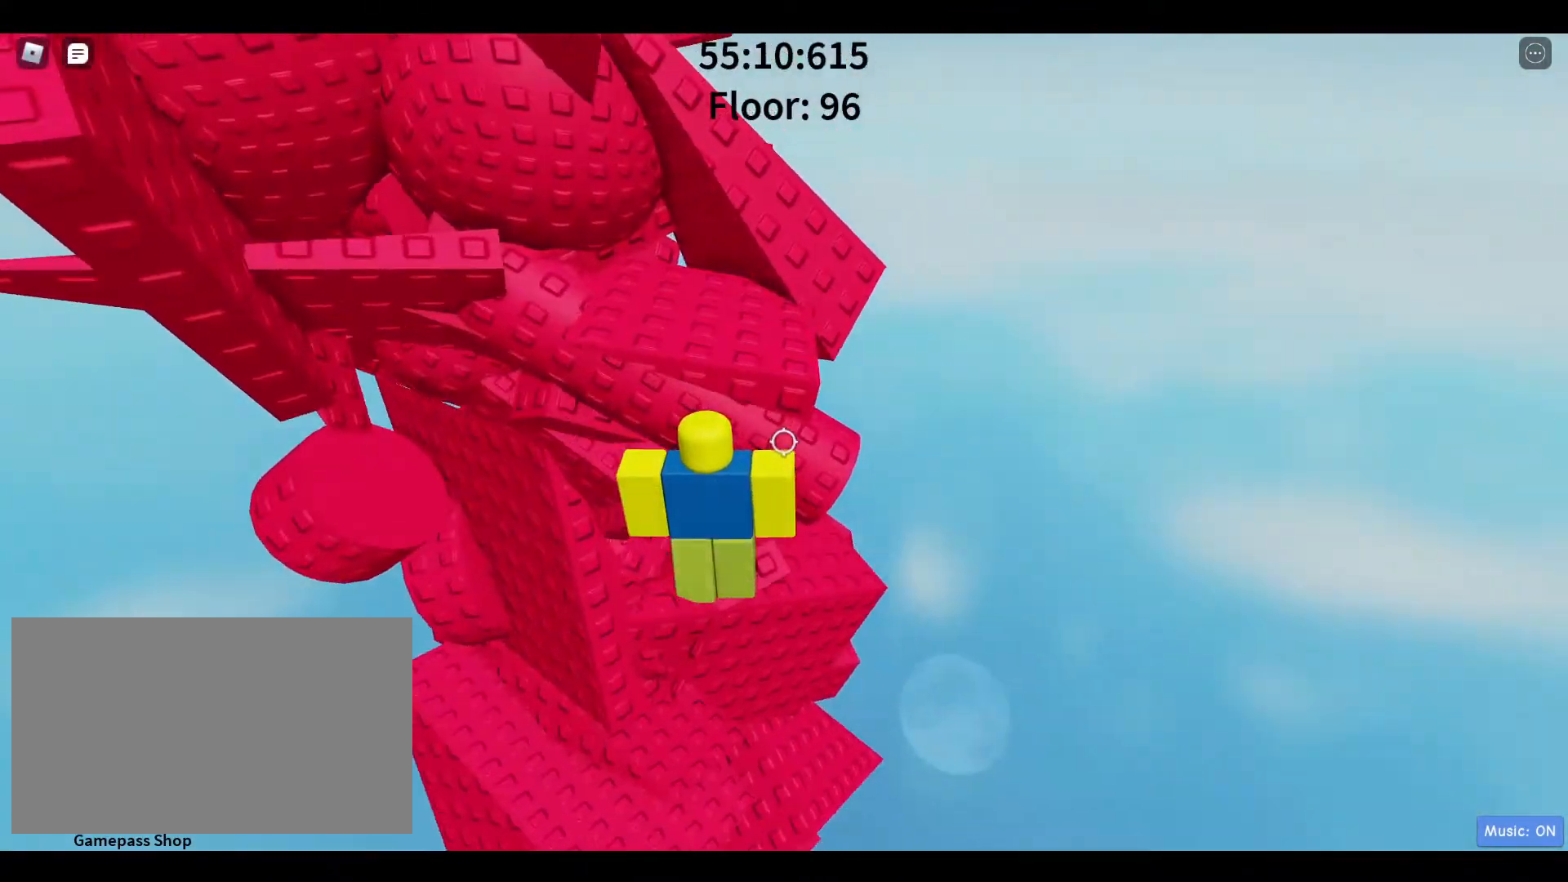
{"keys": ["d", "space", "w"], "mouse": [], "events": [[217, "d", "down"], [367, "space", "down"], [467, "w", "down"]]}
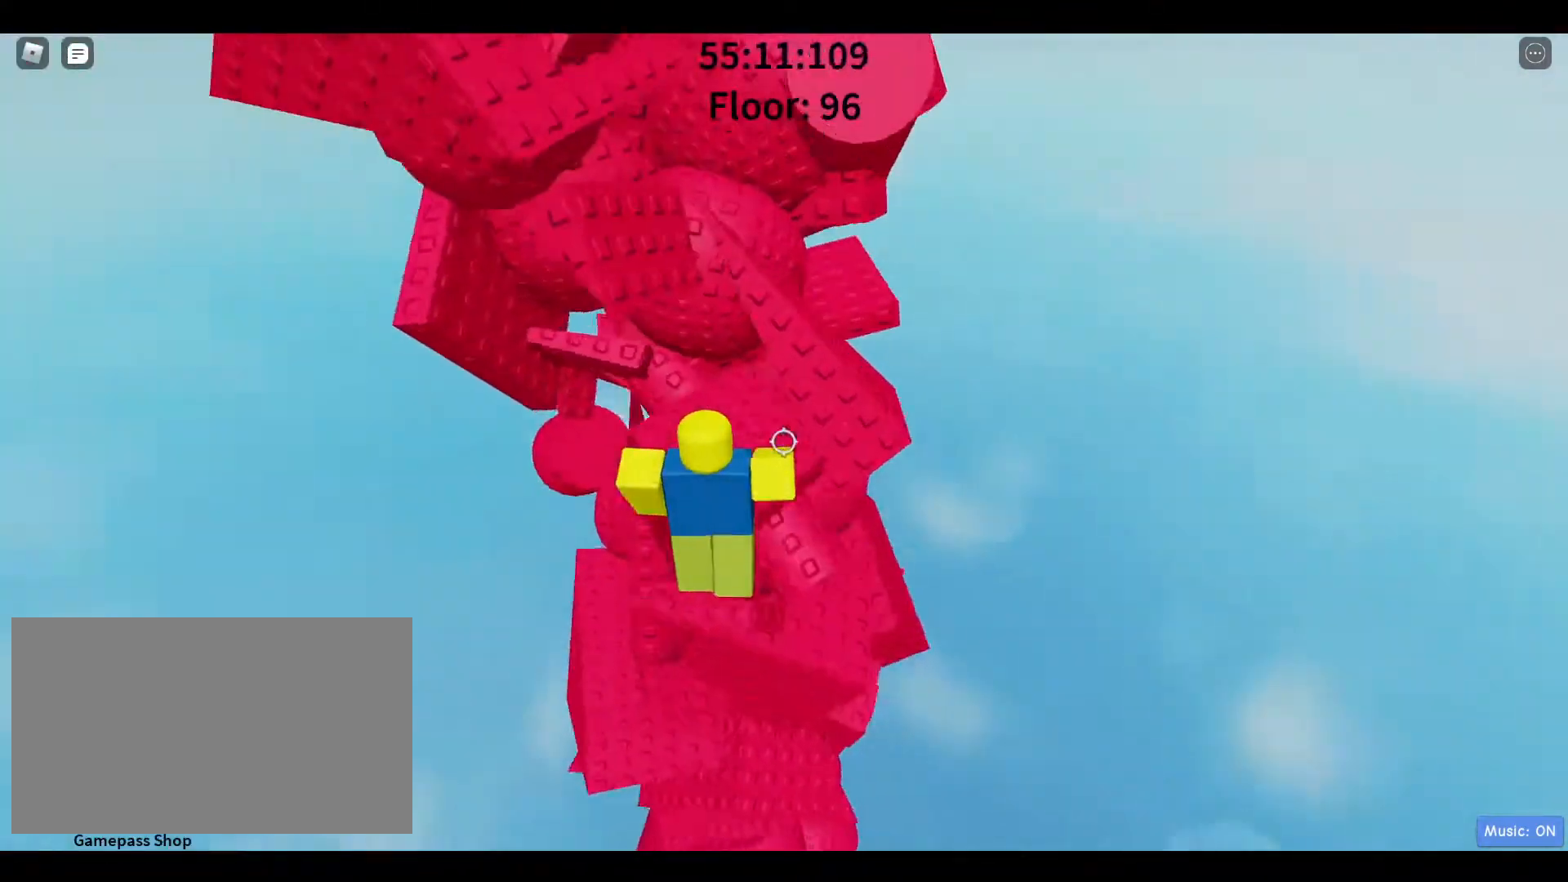
{"keys": ["d"], "mouse": [], "events": [[50, "space", "up"], [133, "d", "up"], [283, "w", "up"], [417, "d", "down"]]}
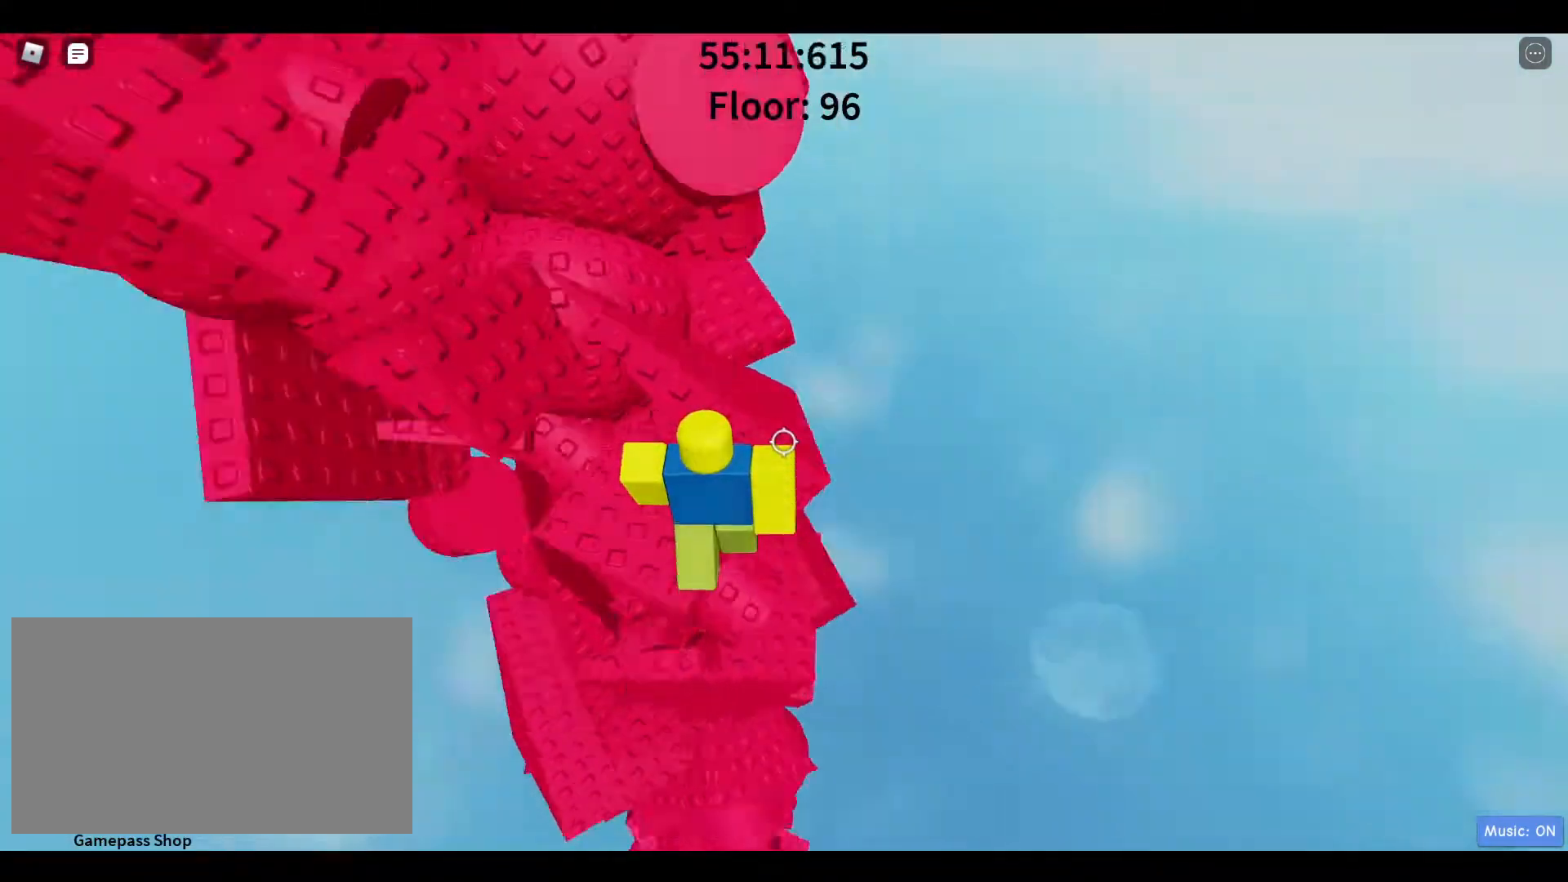
{"keys": ["d"], "mouse": [], "events": [[17, "space", "down"], [67, "w", "down"], [117, "d", "up"], [200, "space", "up"], [250, "w", "up"], [333, "d", "down"], [383, "w", "down"], [483, "w", "up"]]}
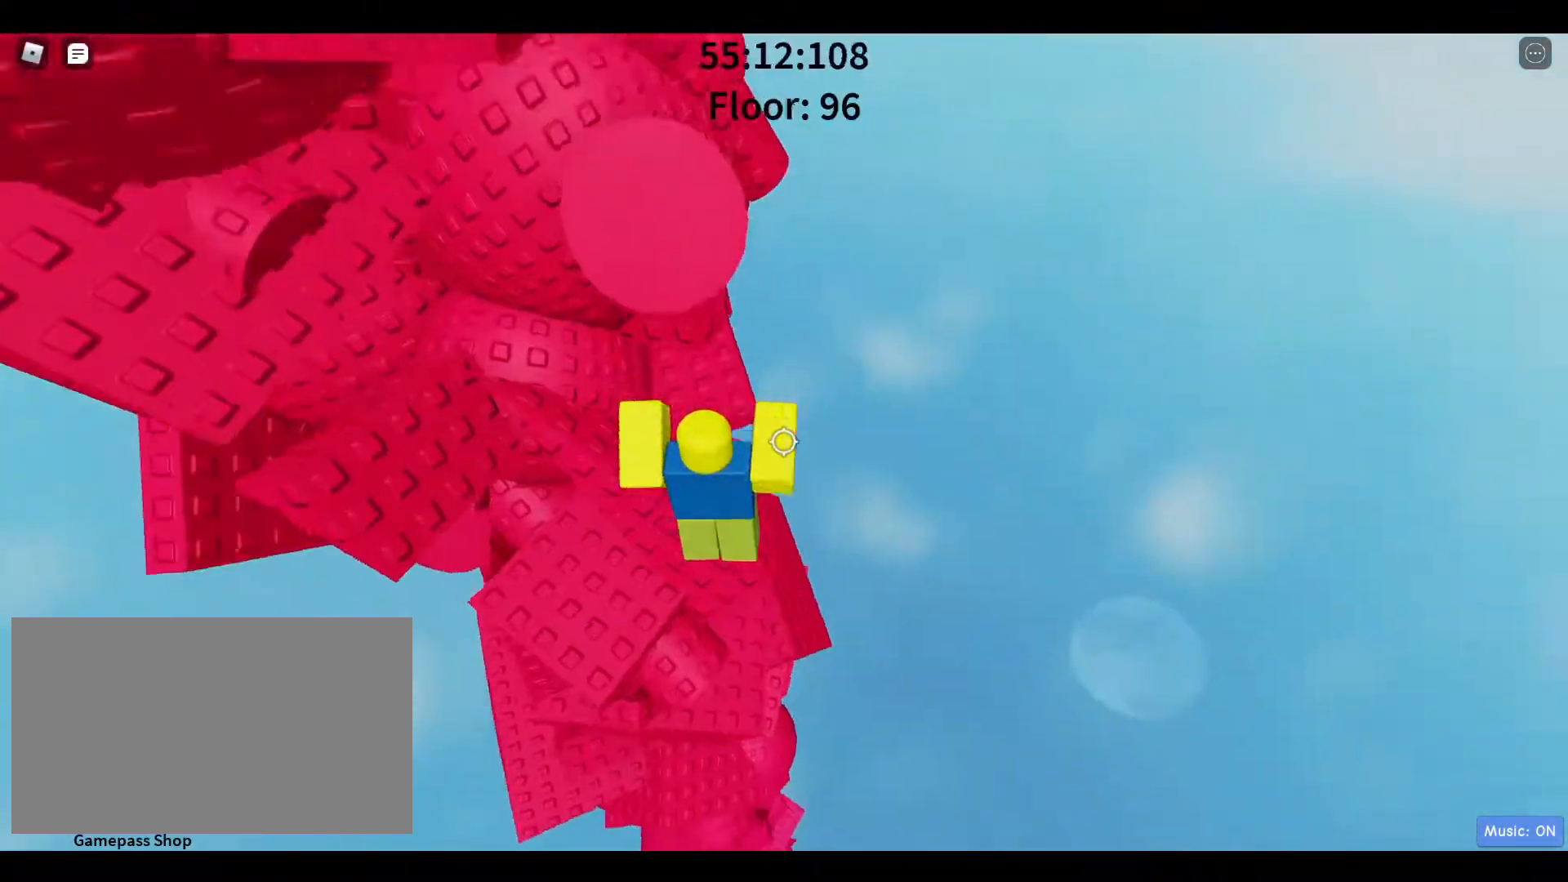
{"keys": ["w"], "mouse": [], "events": [[83, "space", "down"], [133, "w", "down"], [217, "d", "up"], [217, "space", "up"]]}
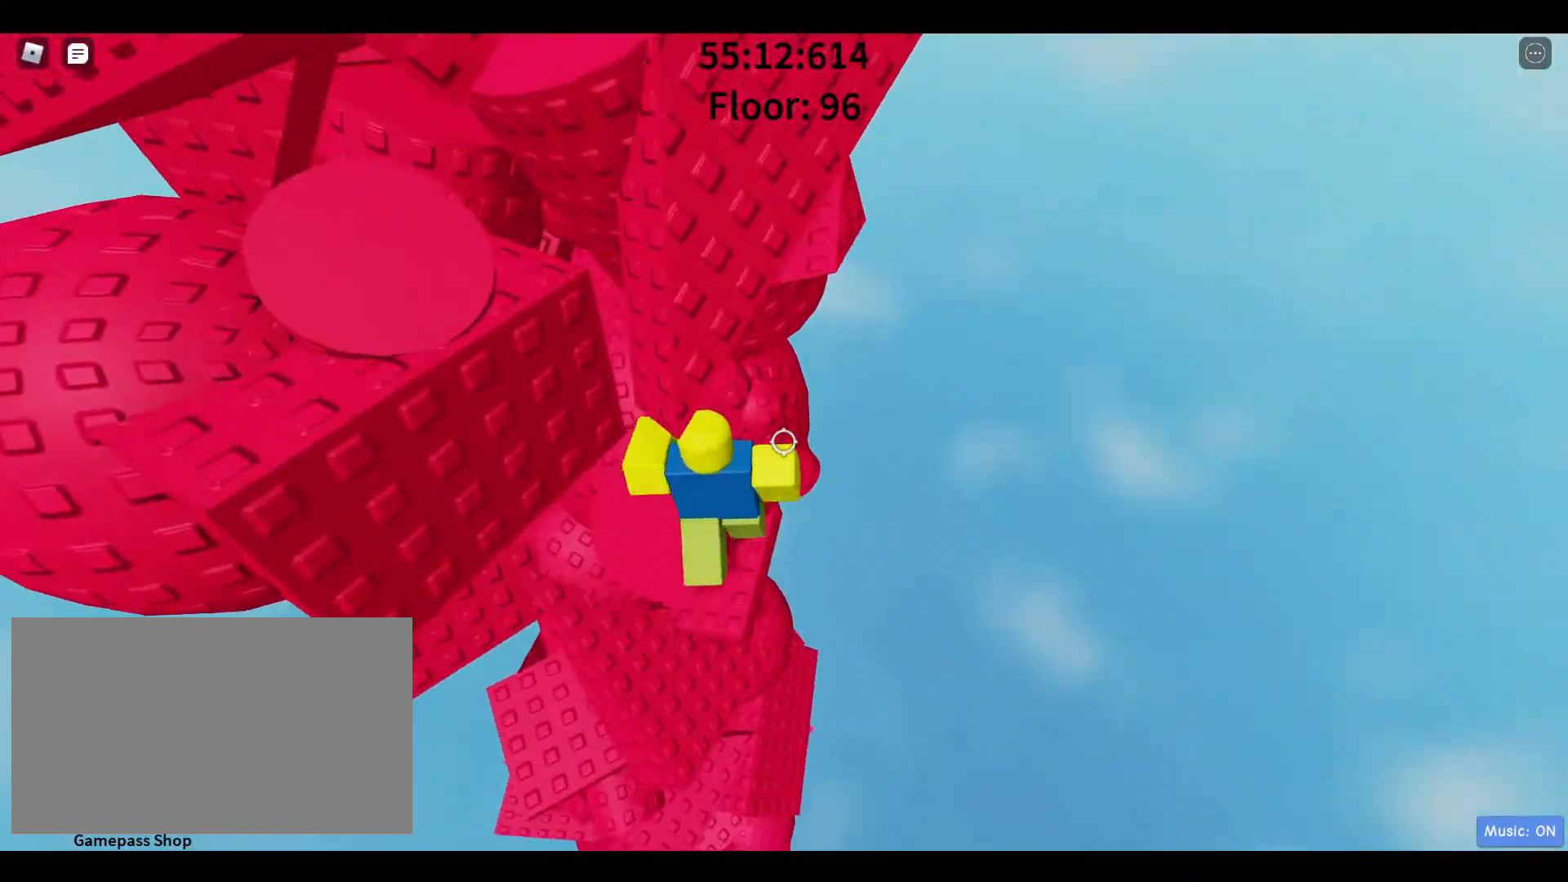
{"keys": [], "mouse": [], "events": [[100, "w", "up"], [233, "a", "down"], [367, "a", "up"]]}
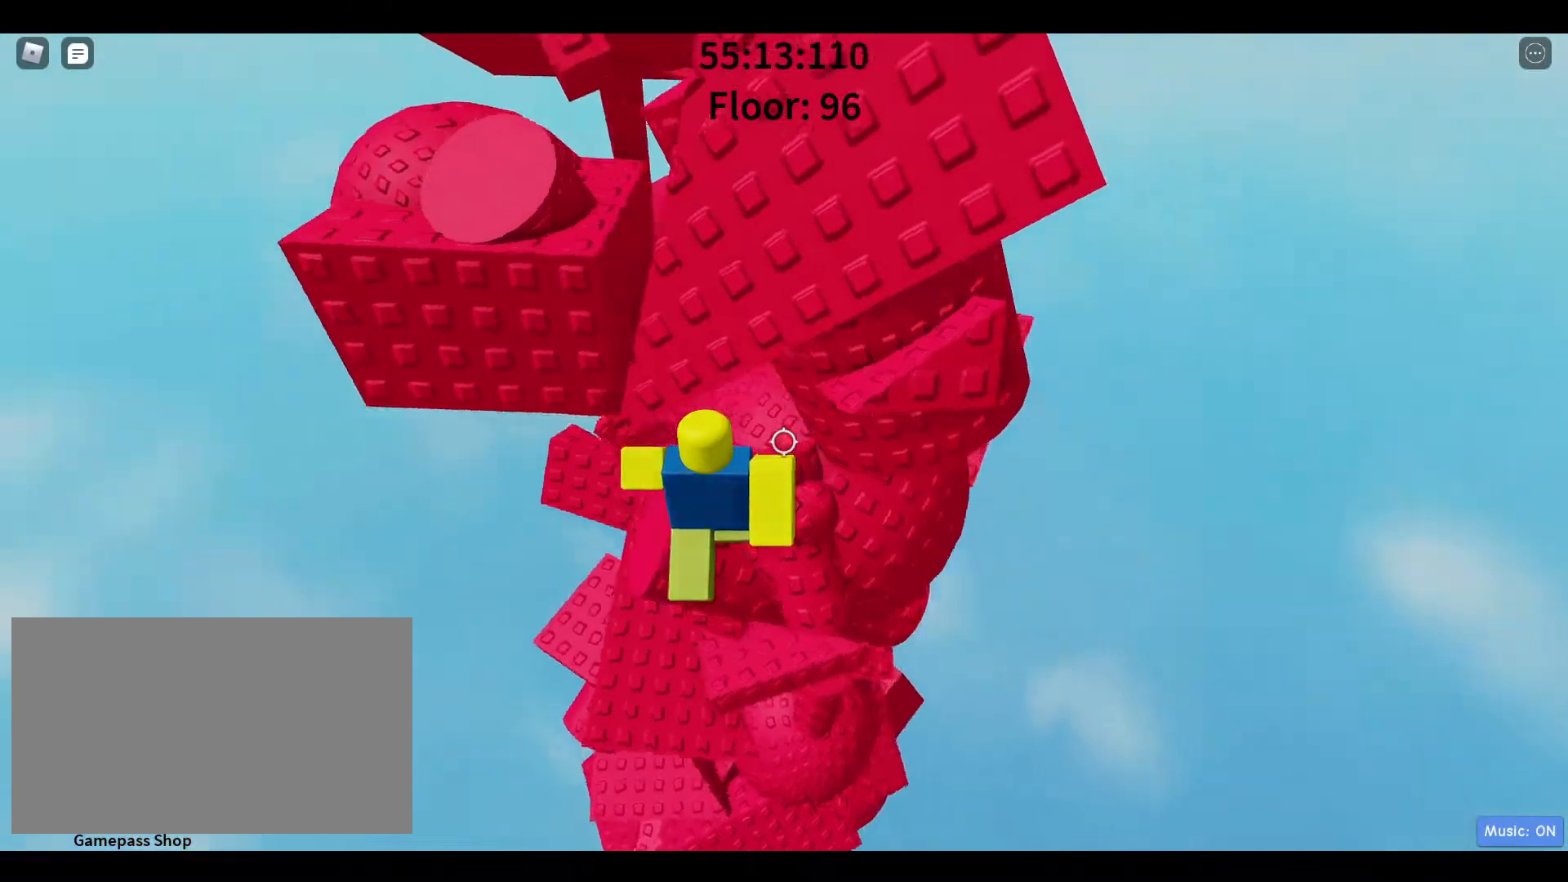
{"keys": ["a", "w"], "mouse": [], "events": [[17, "a", "down"], [117, "a", "up"], [200, "a", "down"], [300, "a", "up"], [383, "w", "down"], [433, "a", "down"]]}
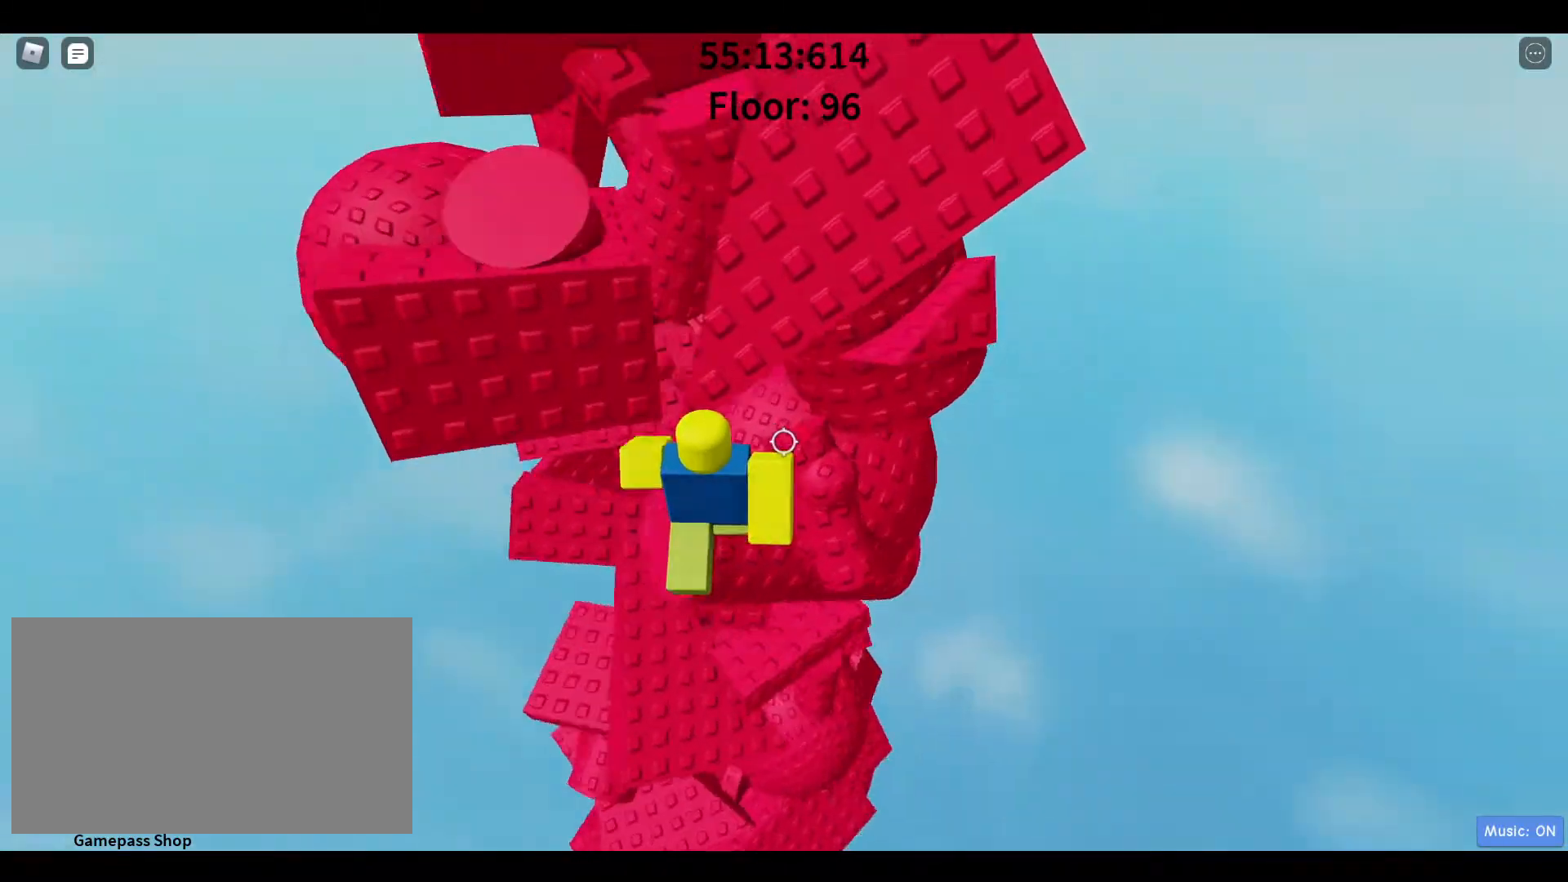
{"keys": [], "mouse": [], "events": [[33, "a", "up"], [33, "w", "up"]]}
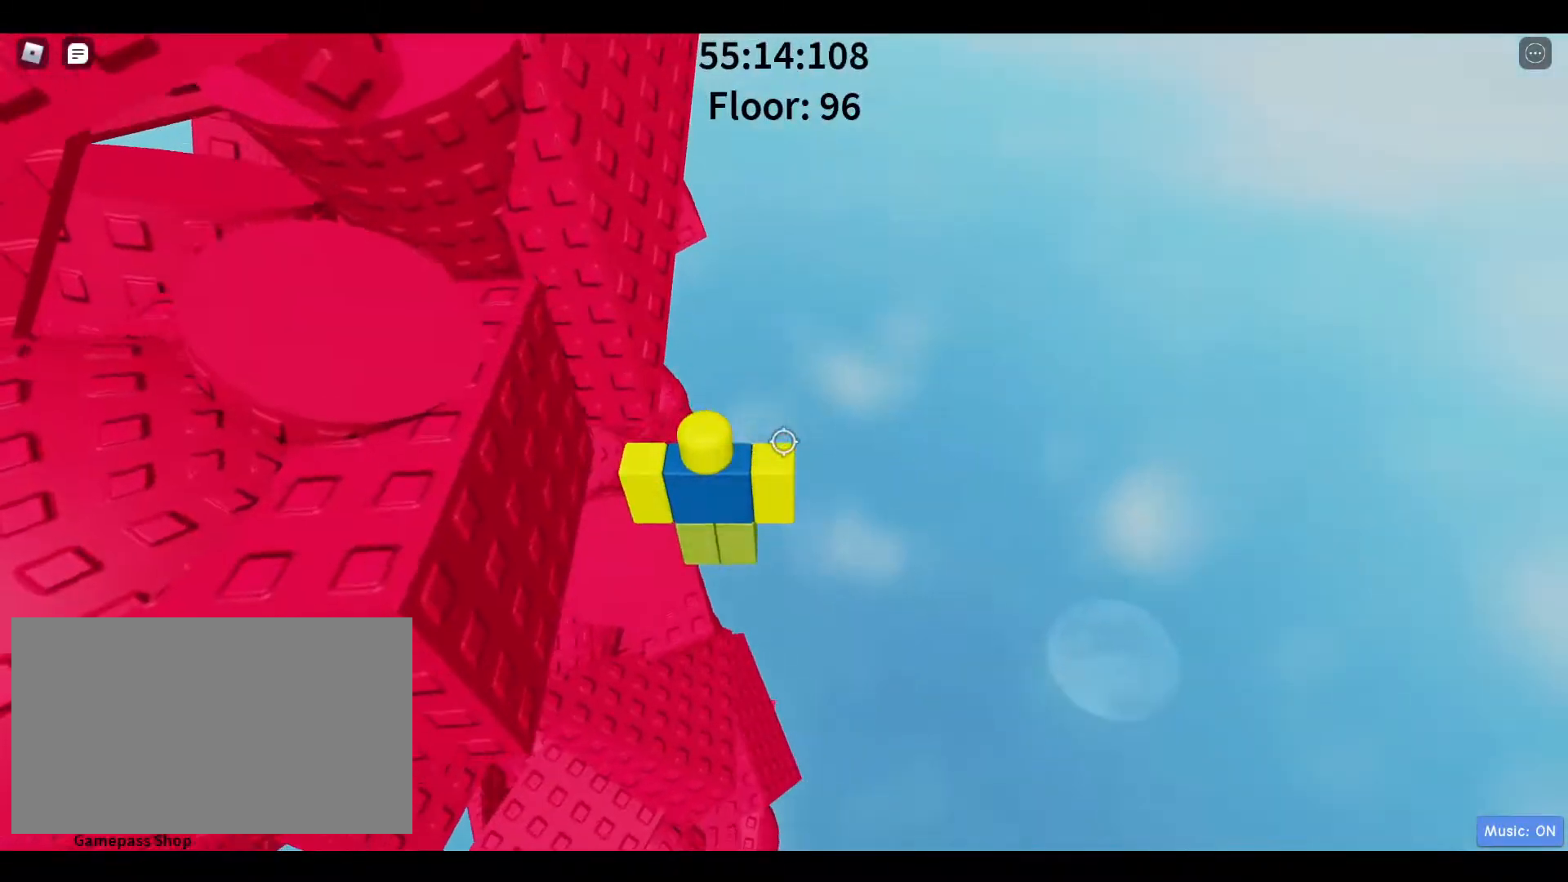
{"keys": [], "mouse": ["right"], "events": [[17, "s", "down"], [50, "s", "up"], [433, "mouse_right", "down"], [433, "shift", "down"], [483, "shift", "up"]]}
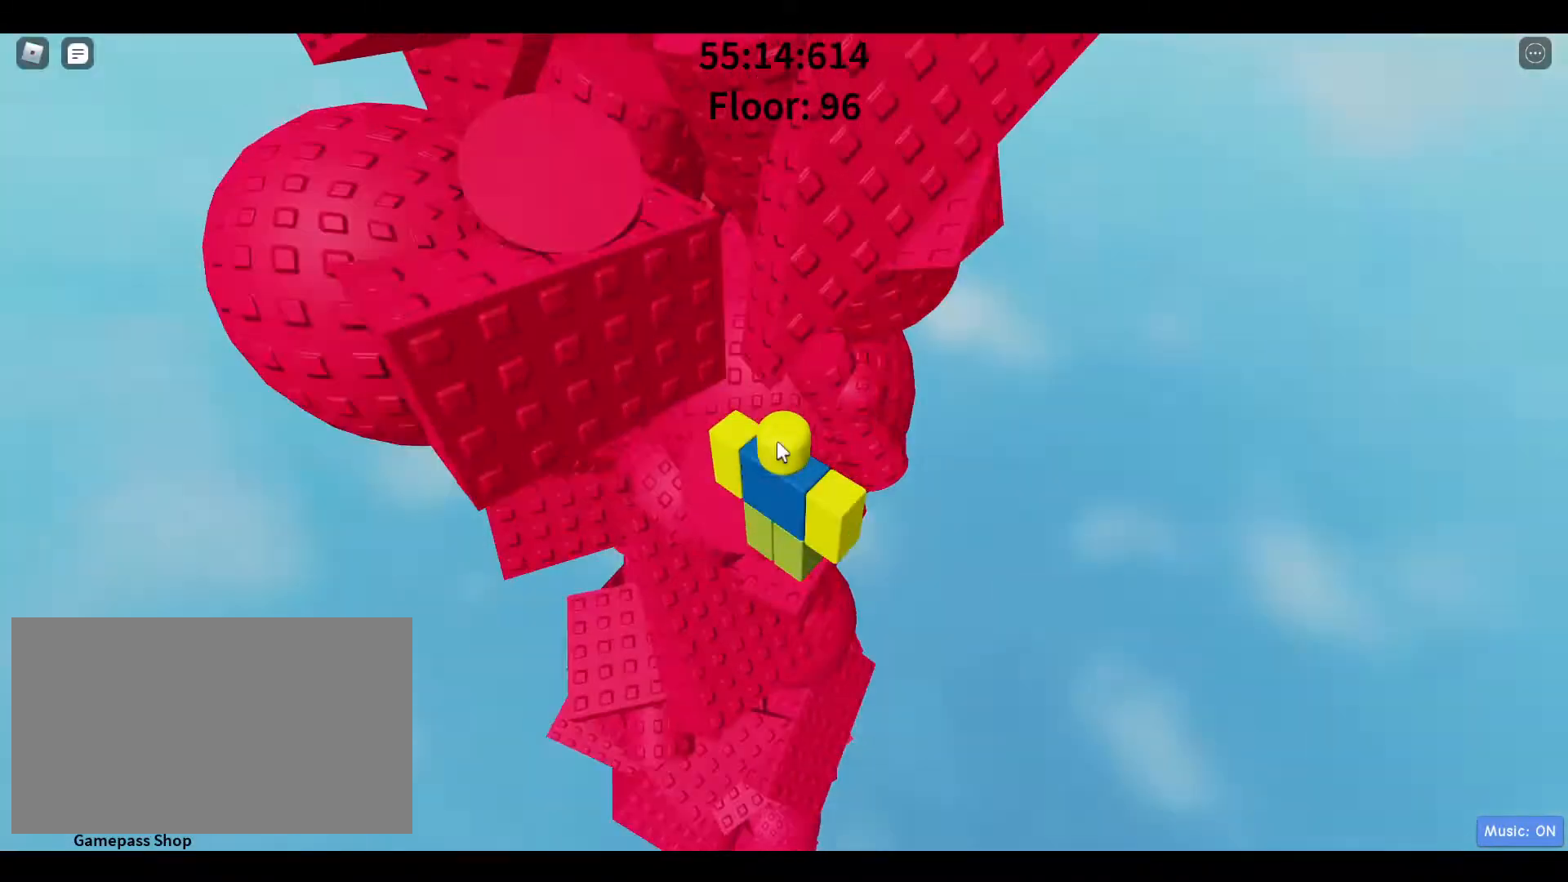
{"keys": ["w"], "mouse": [], "events": [[117, "s", "down"], [117, "shift", "down"], [167, "space", "down"], [217, "mouse_right", "up"], [217, "w", "down"], [267, "s", "up"], [267, "shift", "up"], [367, "space", "up"]]}
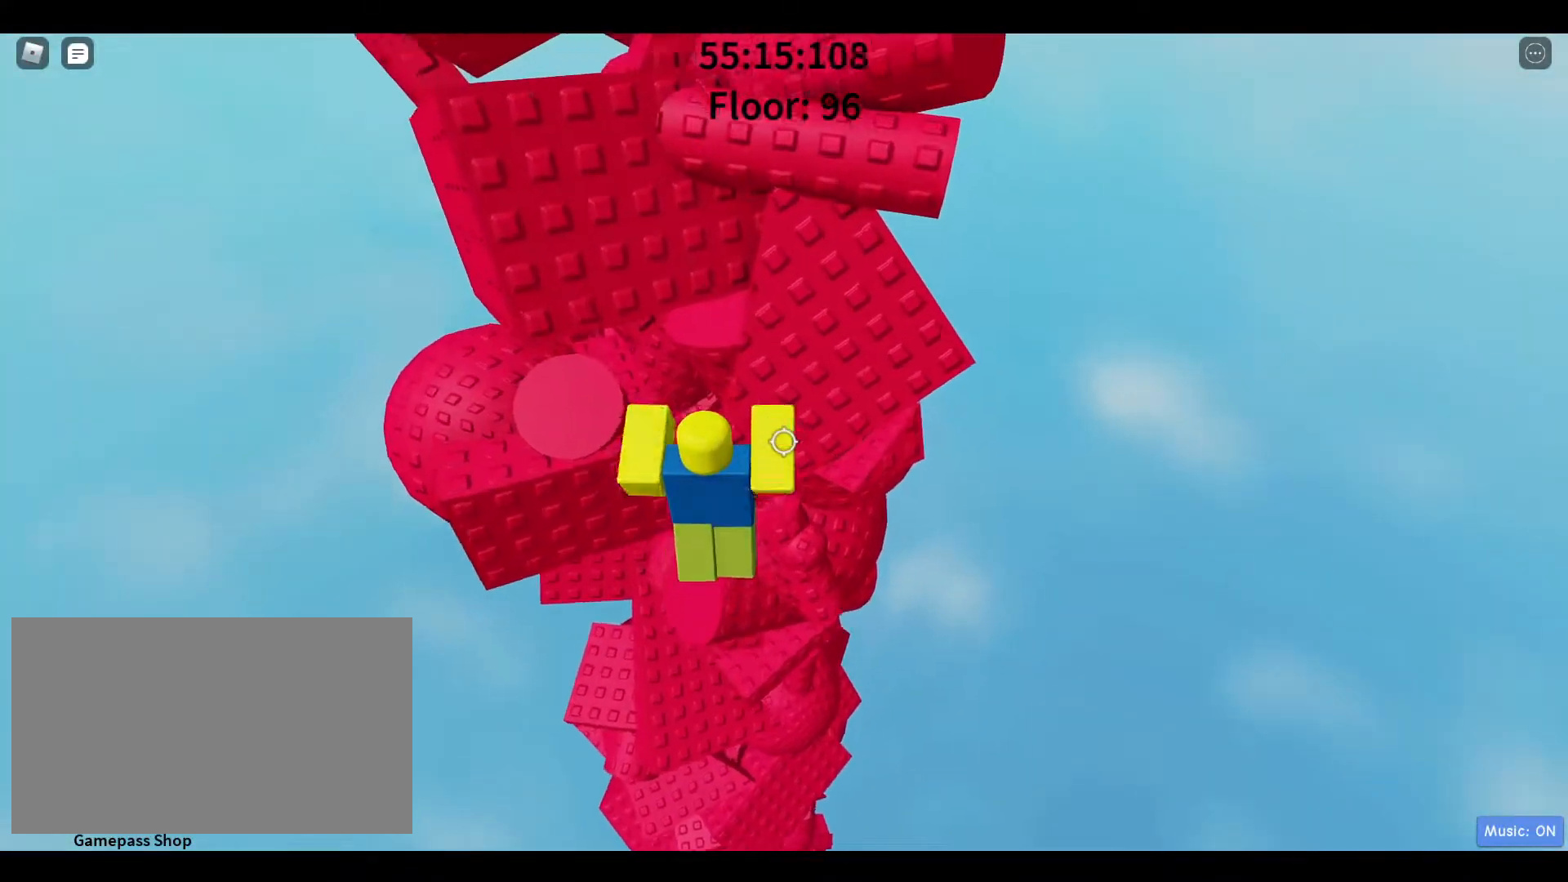
{"keys": ["a"], "mouse": [], "events": [[50, "d", "down"], [233, "d", "up"], [333, "w", "up"], [417, "a", "down"]]}
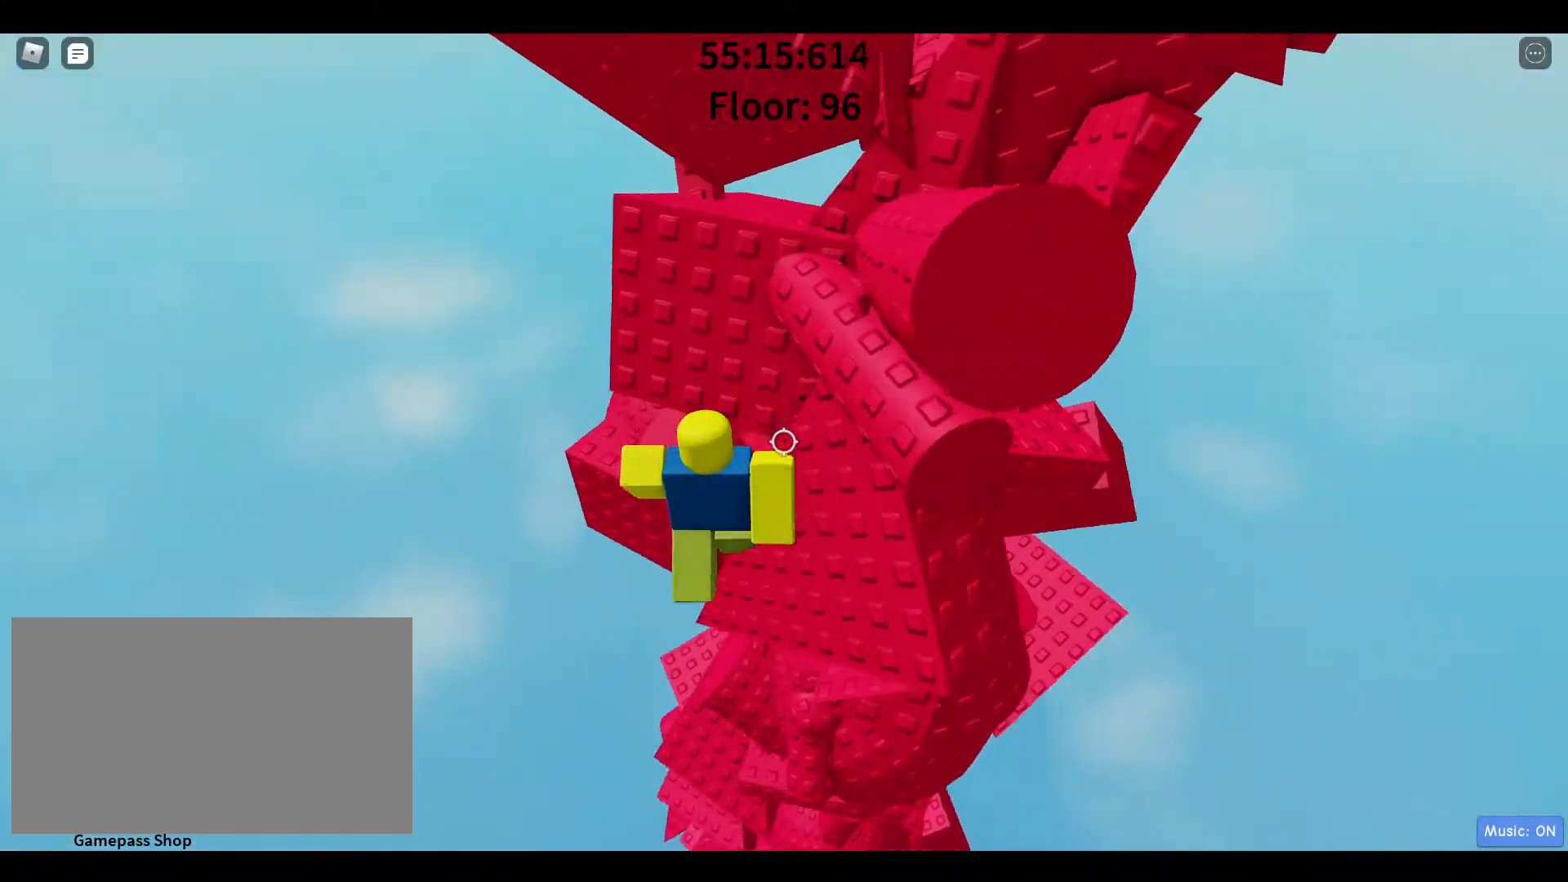
{"keys": ["d", "w"], "mouse": [], "events": [[17, "space", "down"], [67, "w", "down"], [117, "a", "up"], [217, "space", "up"], [333, "d", "down"]]}
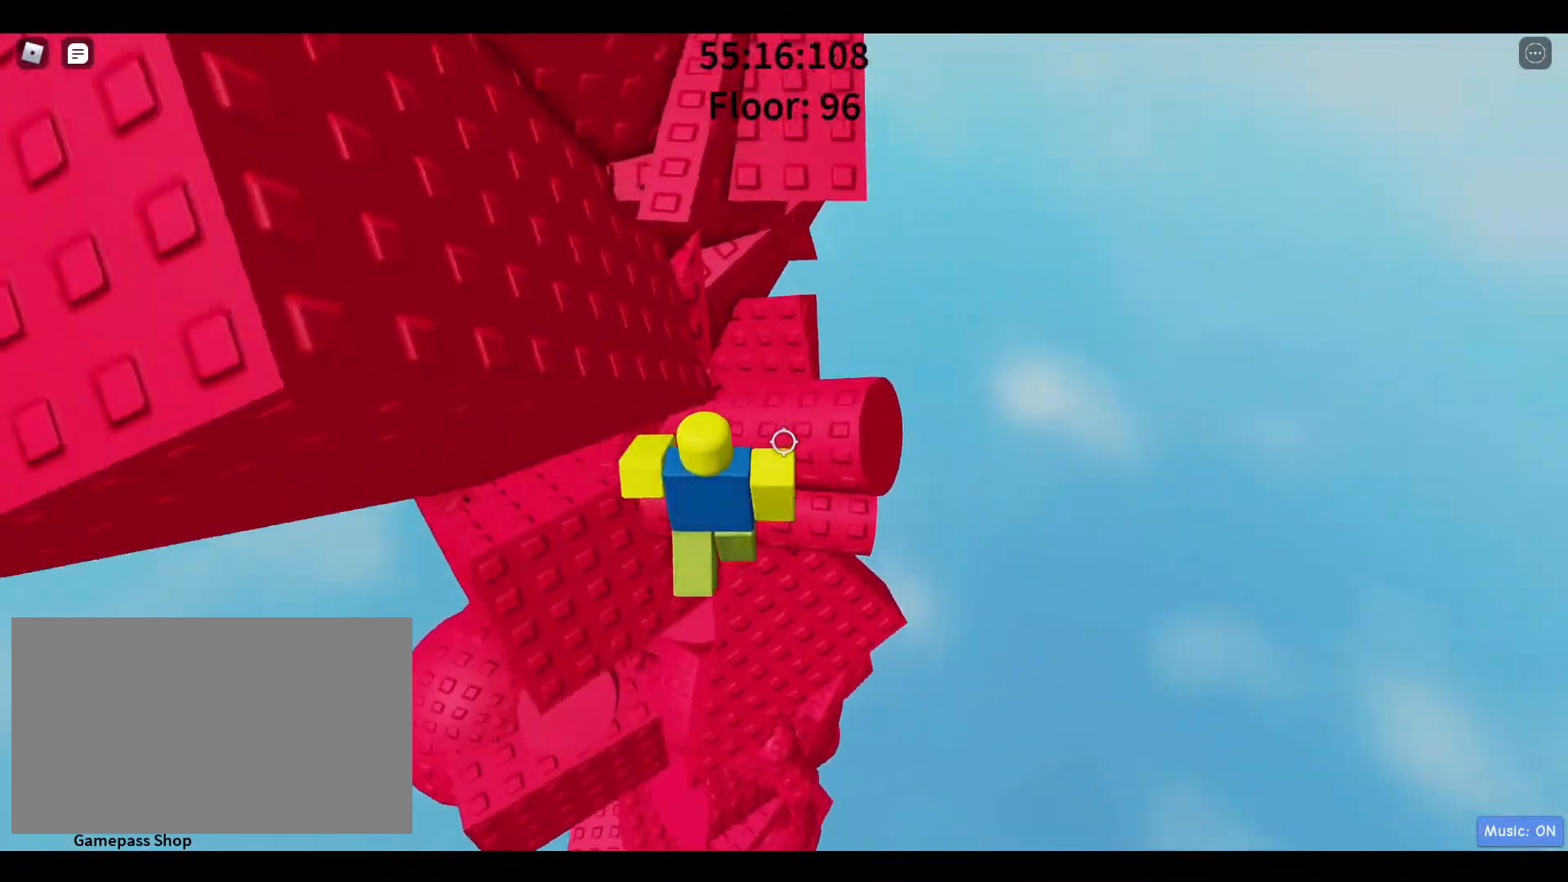
{"keys": [], "mouse": [], "events": [[83, "d", "up"], [367, "w", "up"]]}
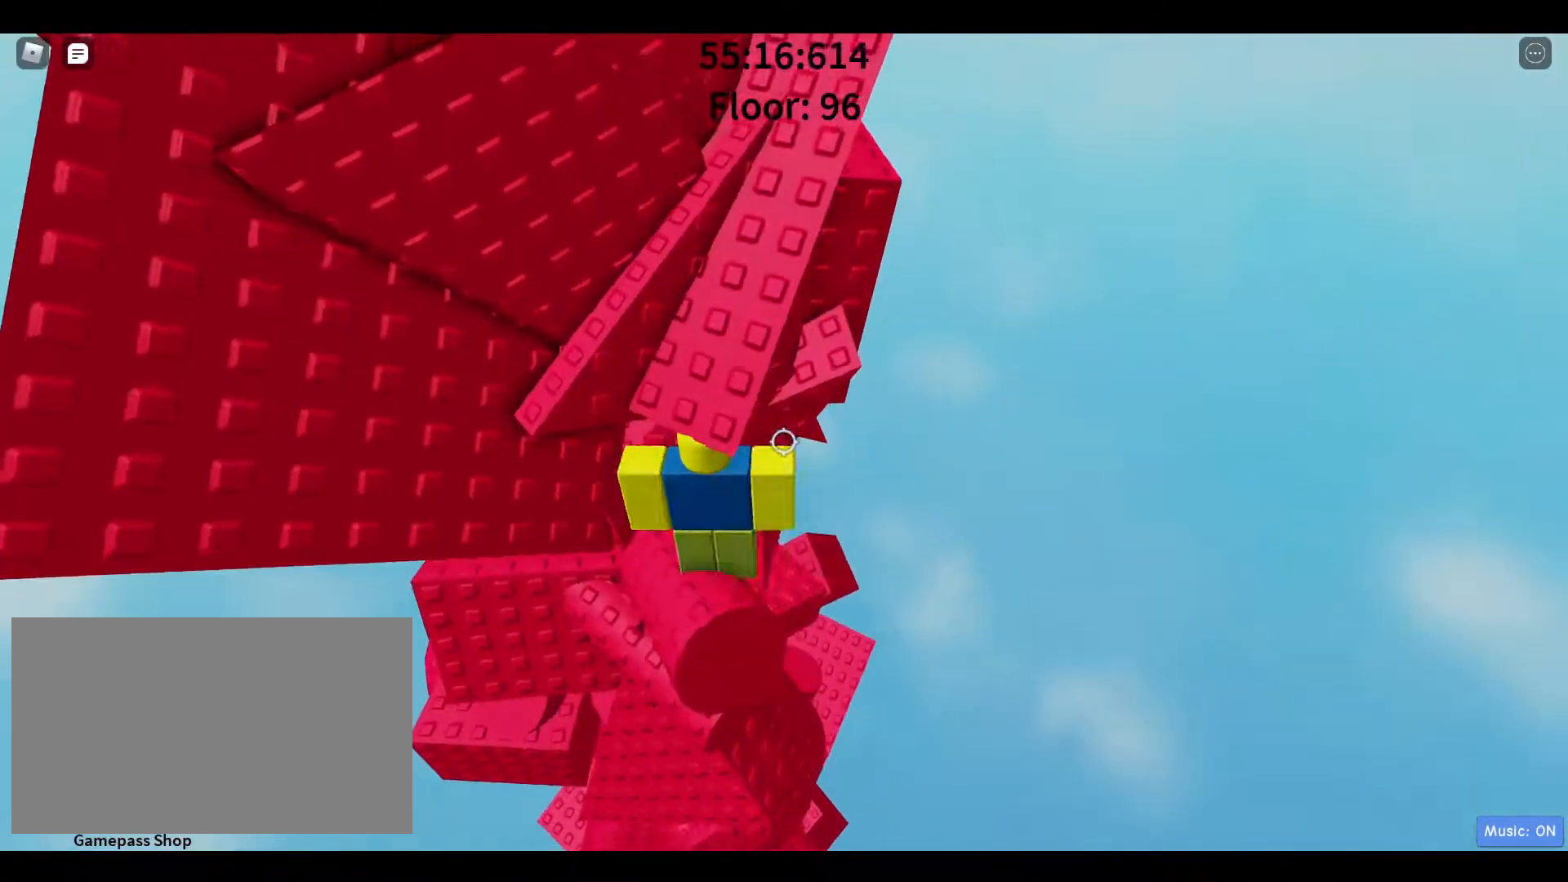
{"keys": ["space", "w"], "mouse": [], "events": [[50, "s", "down"], [183, "s", "up"], [333, "s", "down"], [417, "space", "down"], [467, "s", "up"], [467, "w", "down"]]}
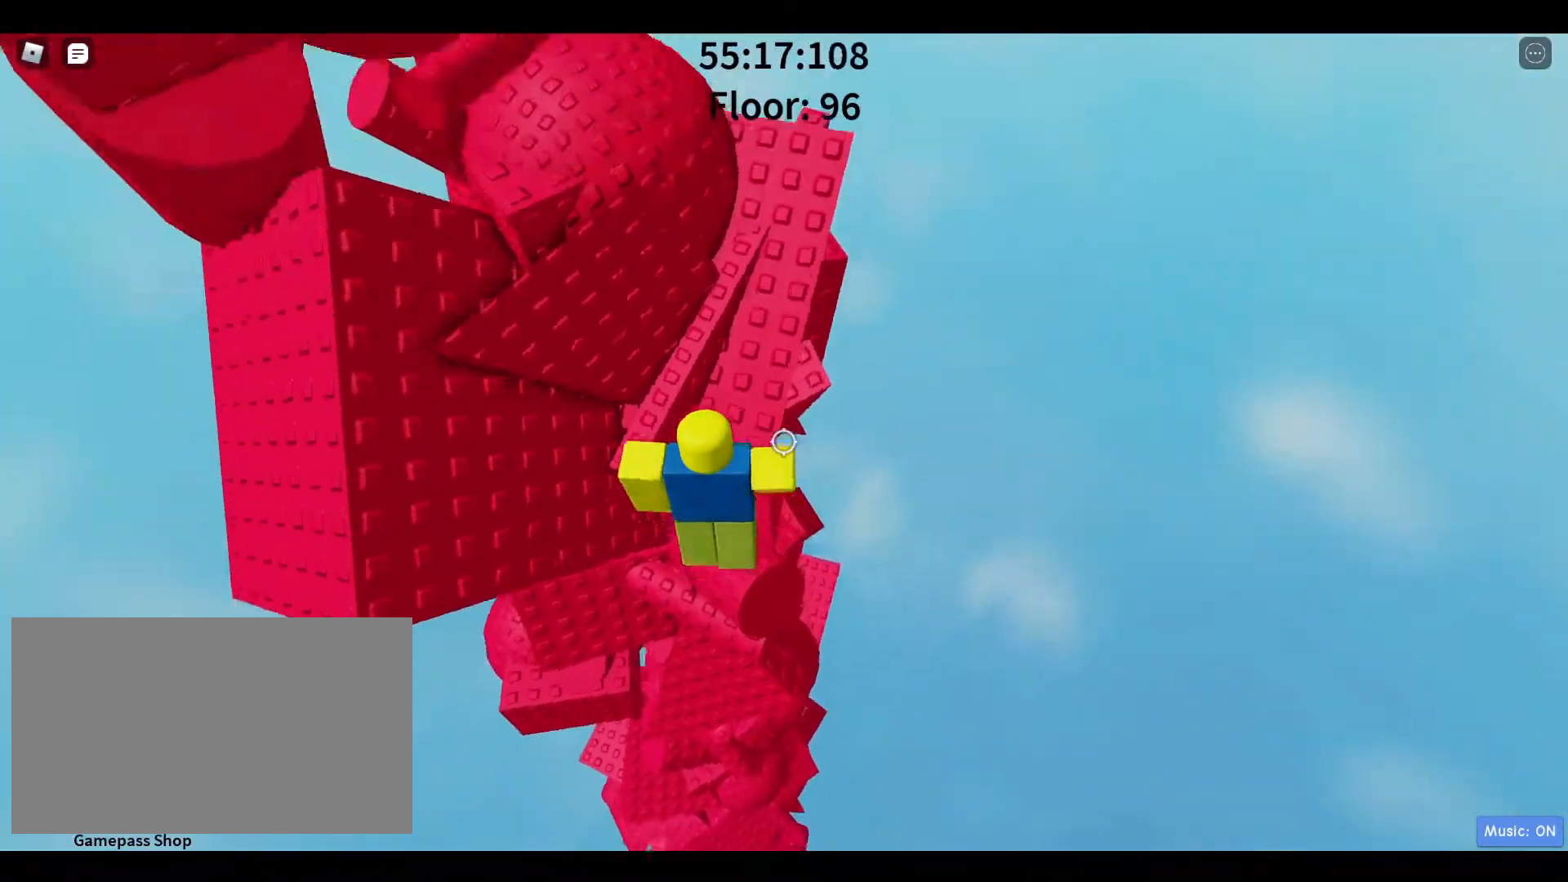
{"keys": ["d", "space", "w"], "mouse": [], "events": [[117, "space", "up"], [200, "d", "down"], [383, "space", "down"]]}
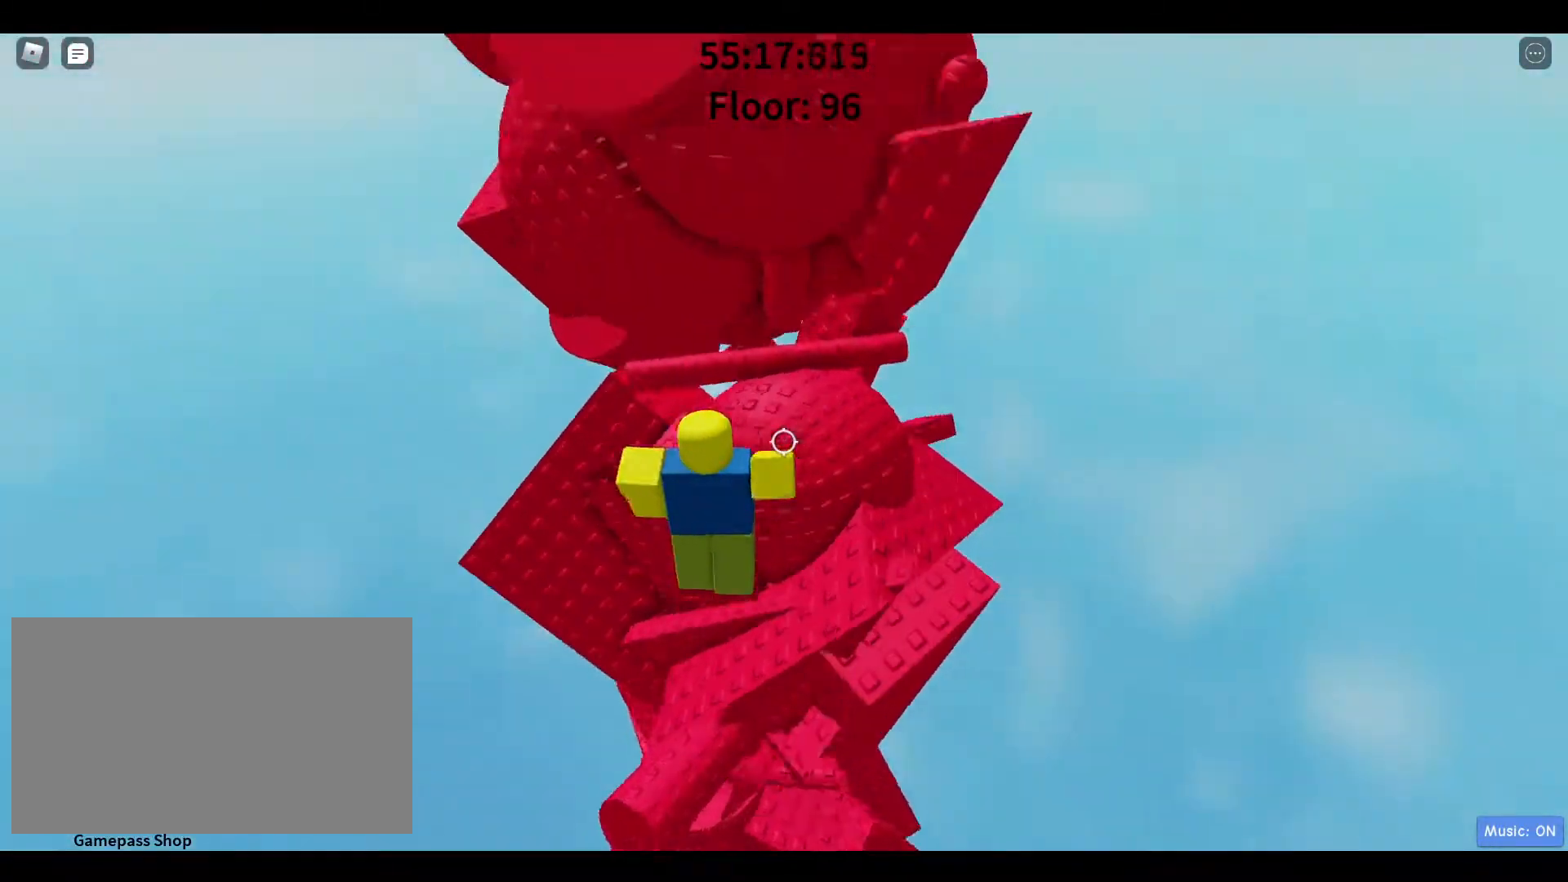
{"keys": [], "mouse": [], "events": [[33, "space", "up"], [167, "d", "up"], [300, "w", "up"]]}
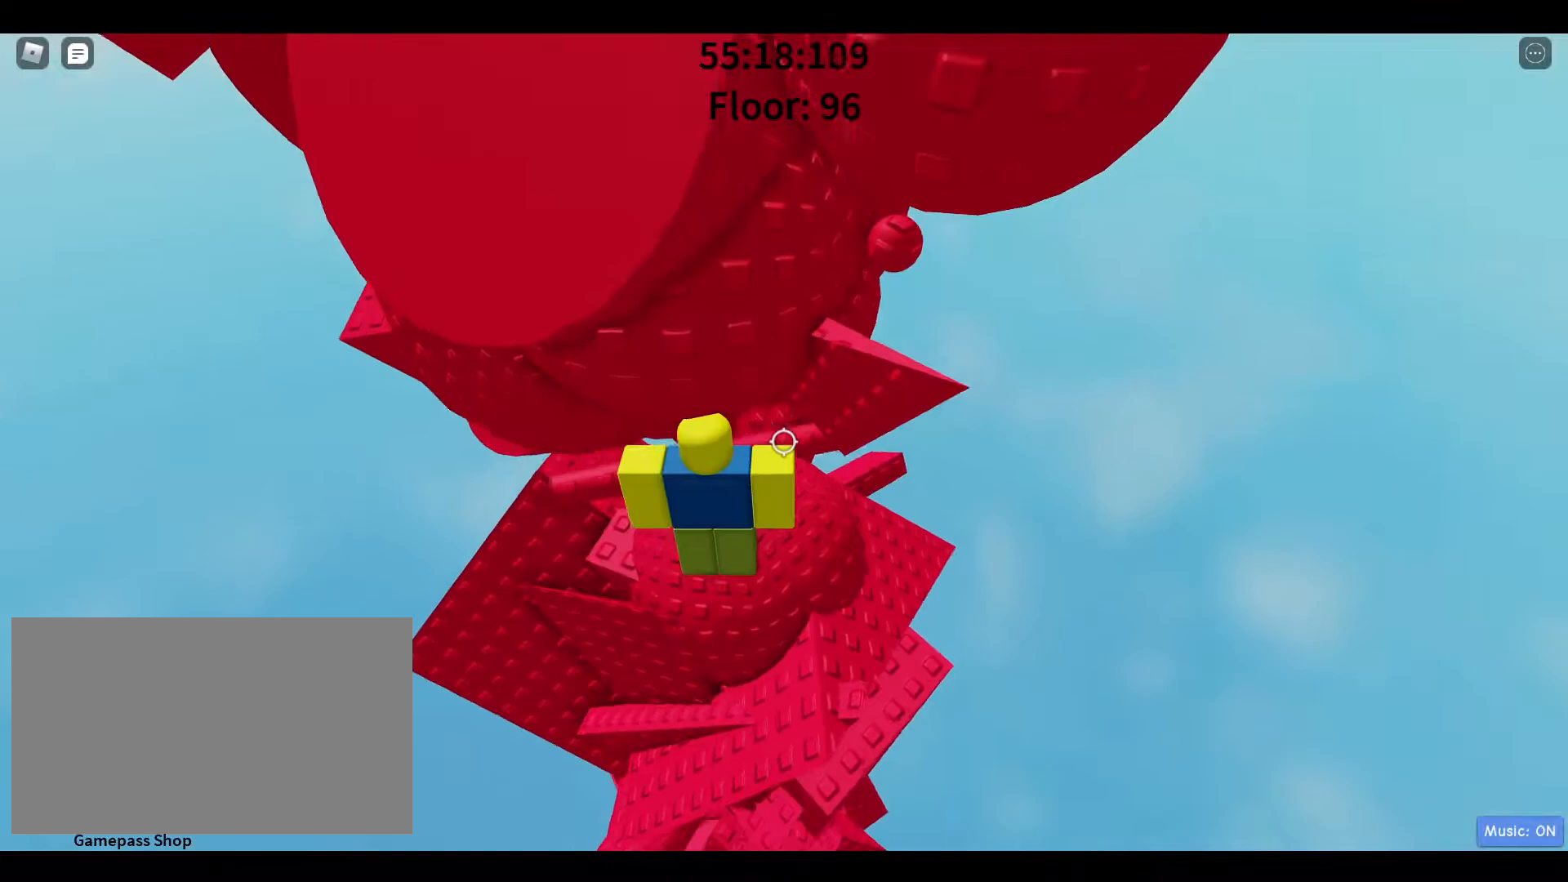
{"keys": ["a"], "mouse": [], "events": [[150, "d", "down"], [233, "d", "up"], [467, "a", "down"]]}
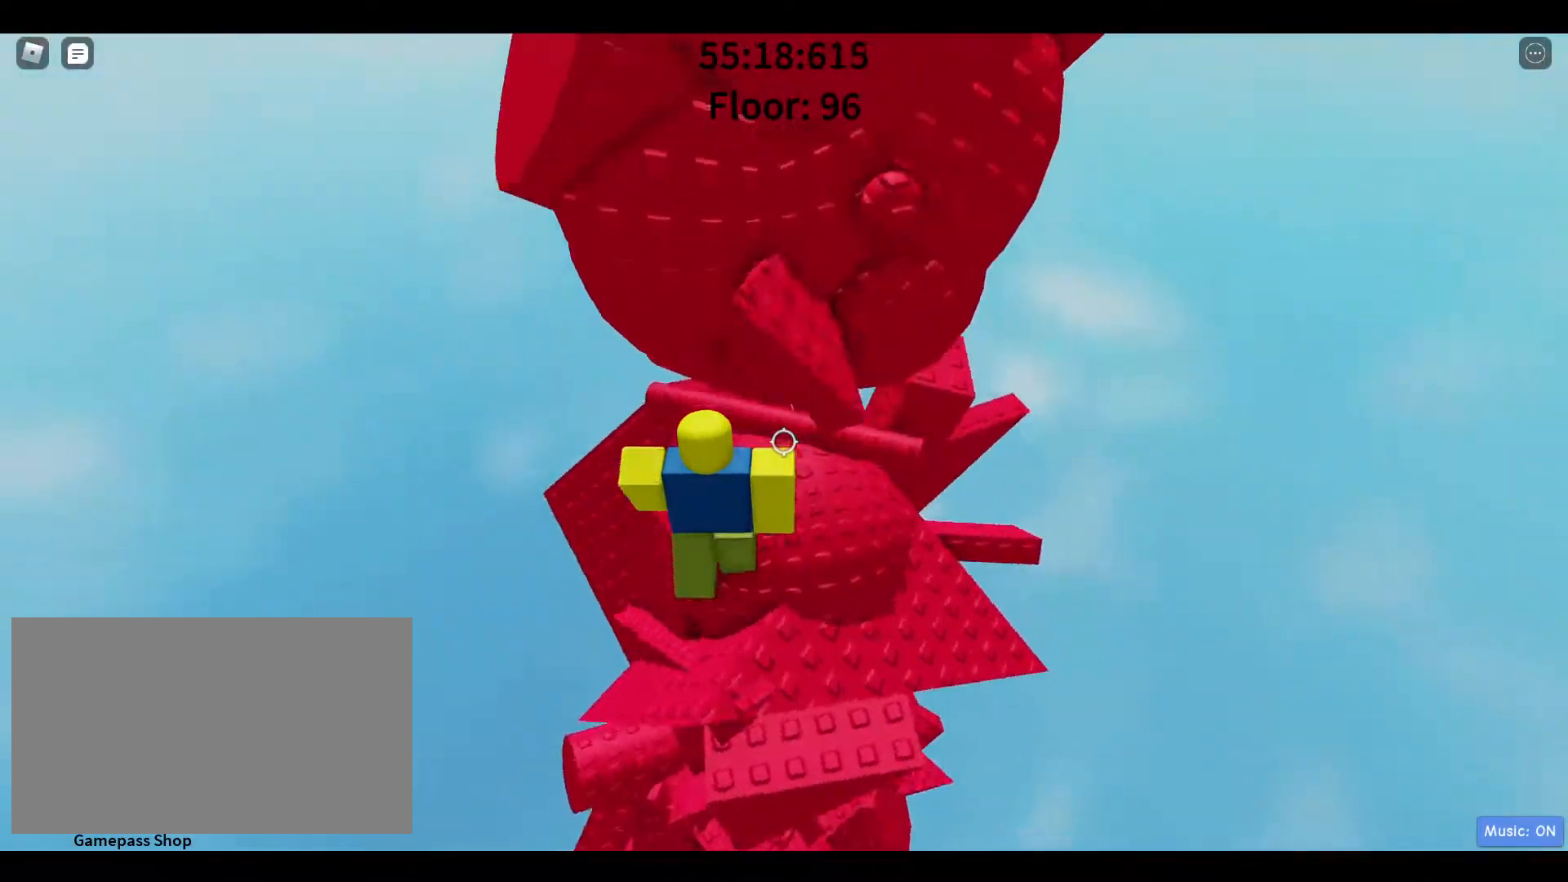
{"keys": ["a", "w"], "mouse": [], "events": [[483, "w", "down"]]}
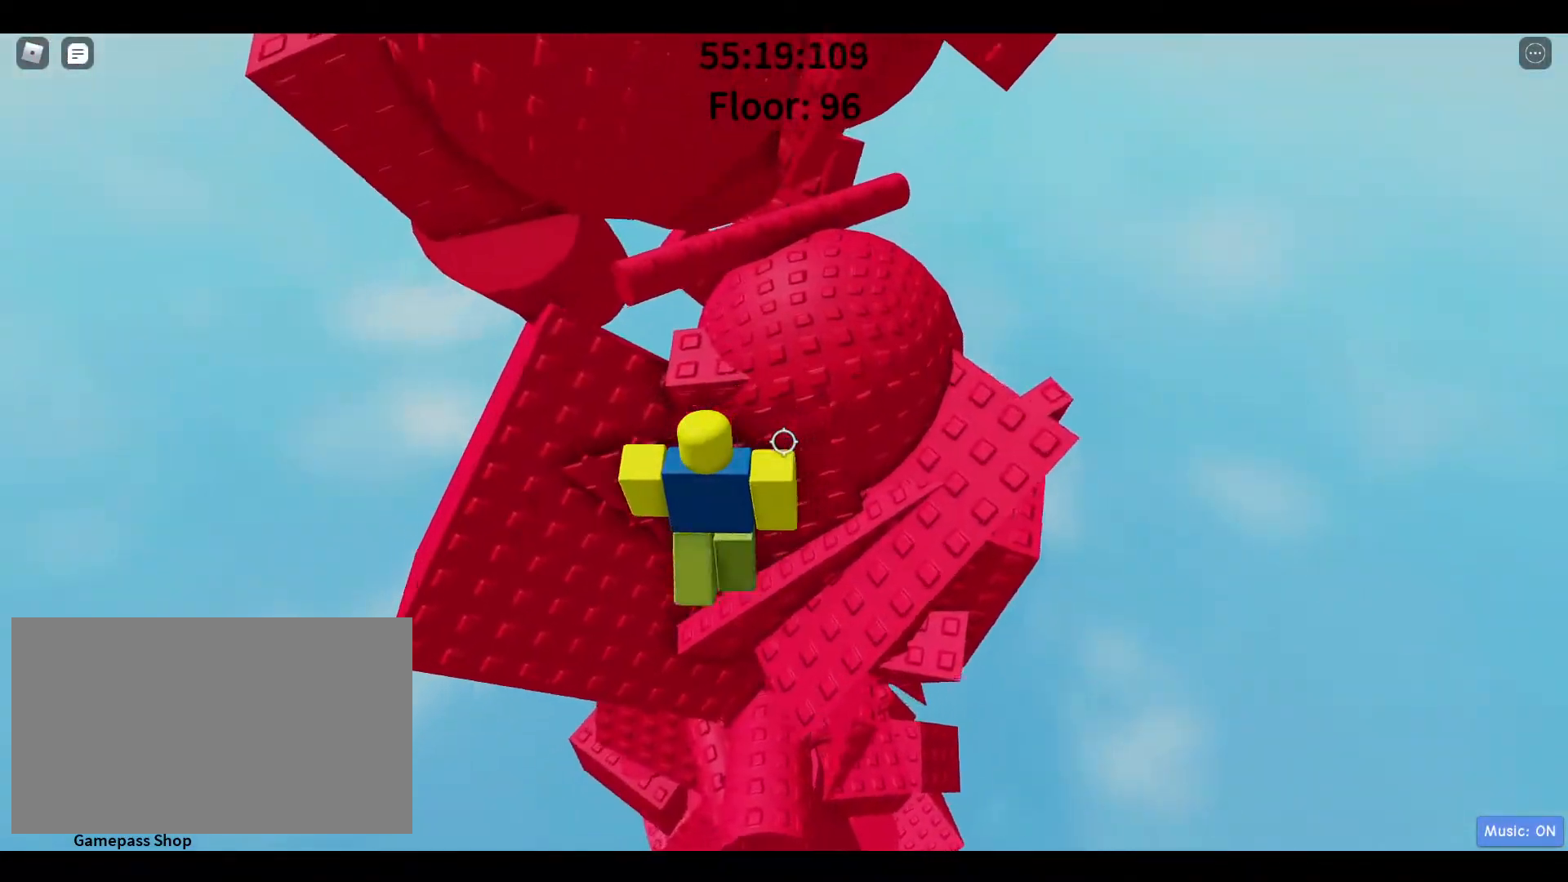
{"keys": ["a"], "mouse": [], "events": [[83, "w", "up"], [217, "space", "down"], [267, "a", "up"], [367, "space", "up"], [450, "a", "down"]]}
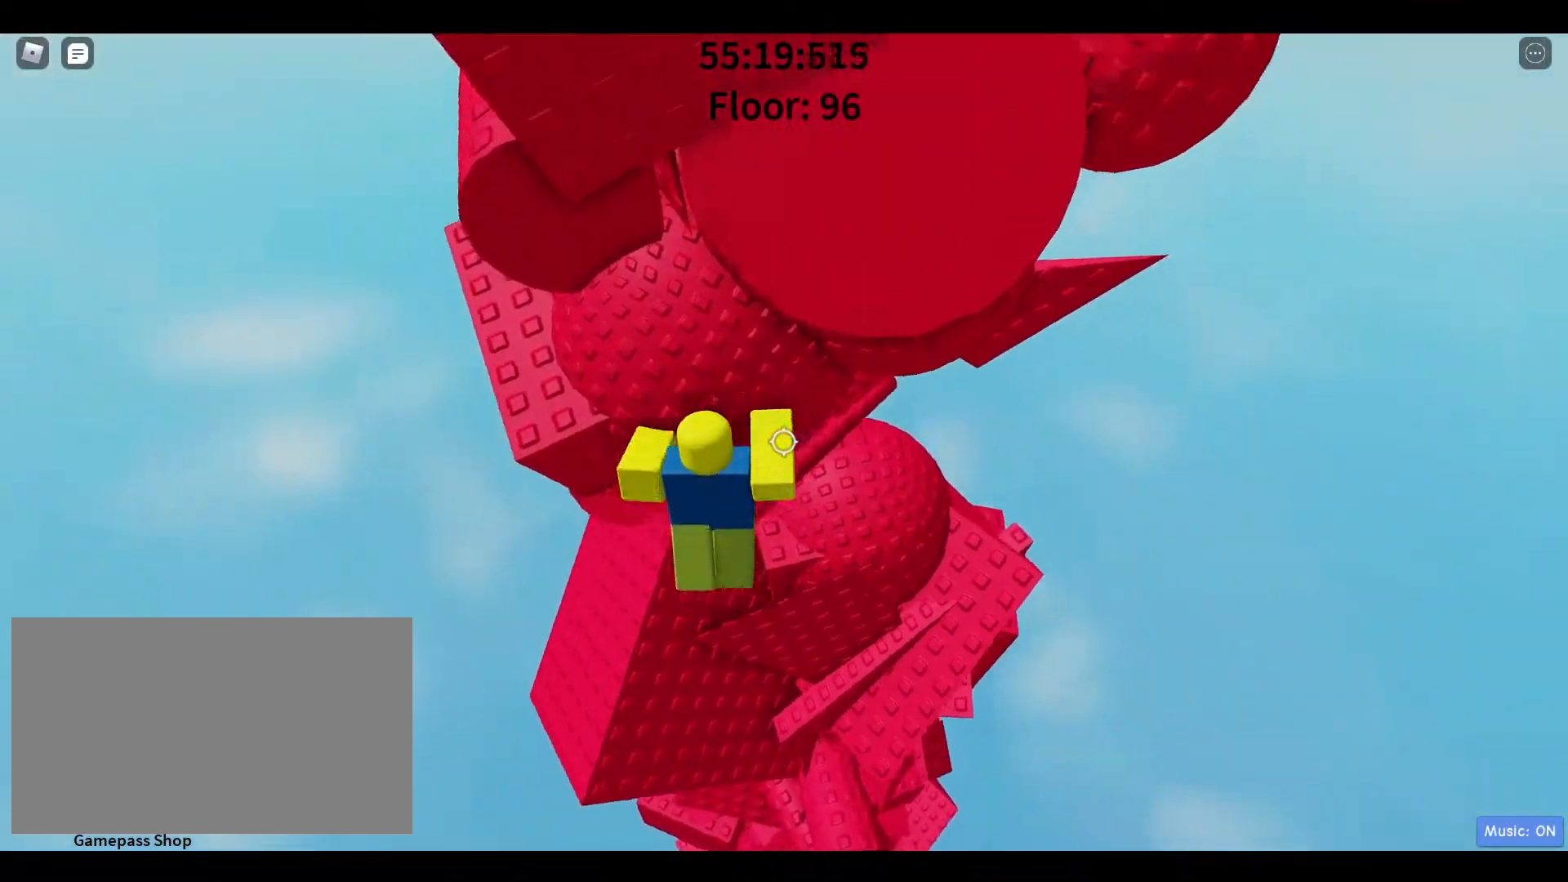
{"keys": ["a", "space", "w"], "mouse": [], "events": [[50, "w", "down"], [150, "w", "up"], [200, "a", "up"], [283, "a", "down"], [367, "space", "down"], [417, "w", "down"]]}
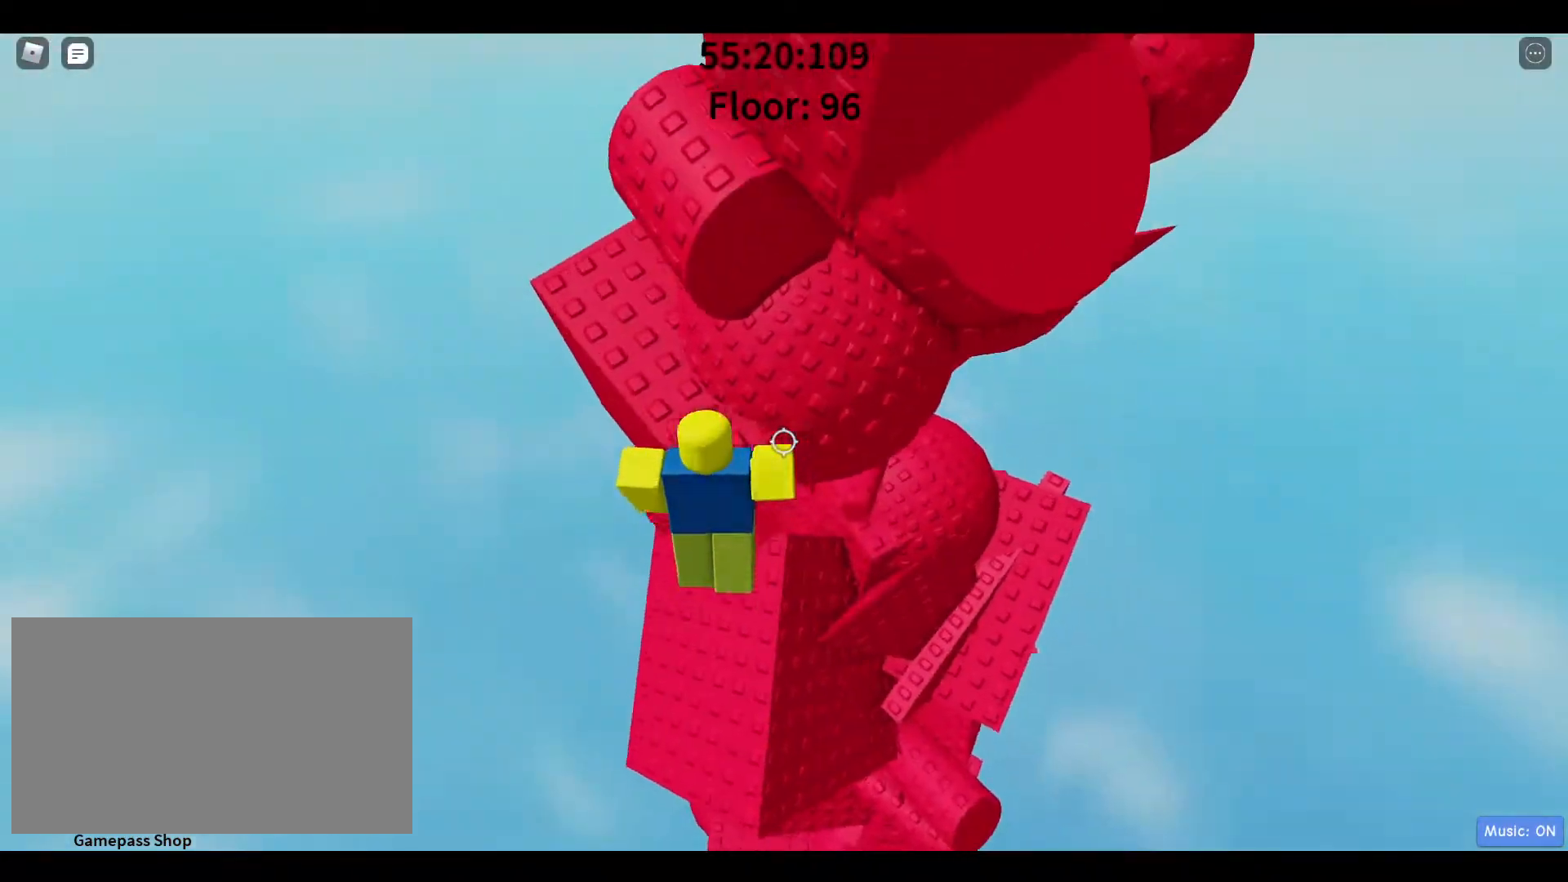
{"keys": ["a"], "mouse": [], "events": [[17, "a", "up"], [17, "space", "up"], [200, "a", "down"], [433, "w", "up"]]}
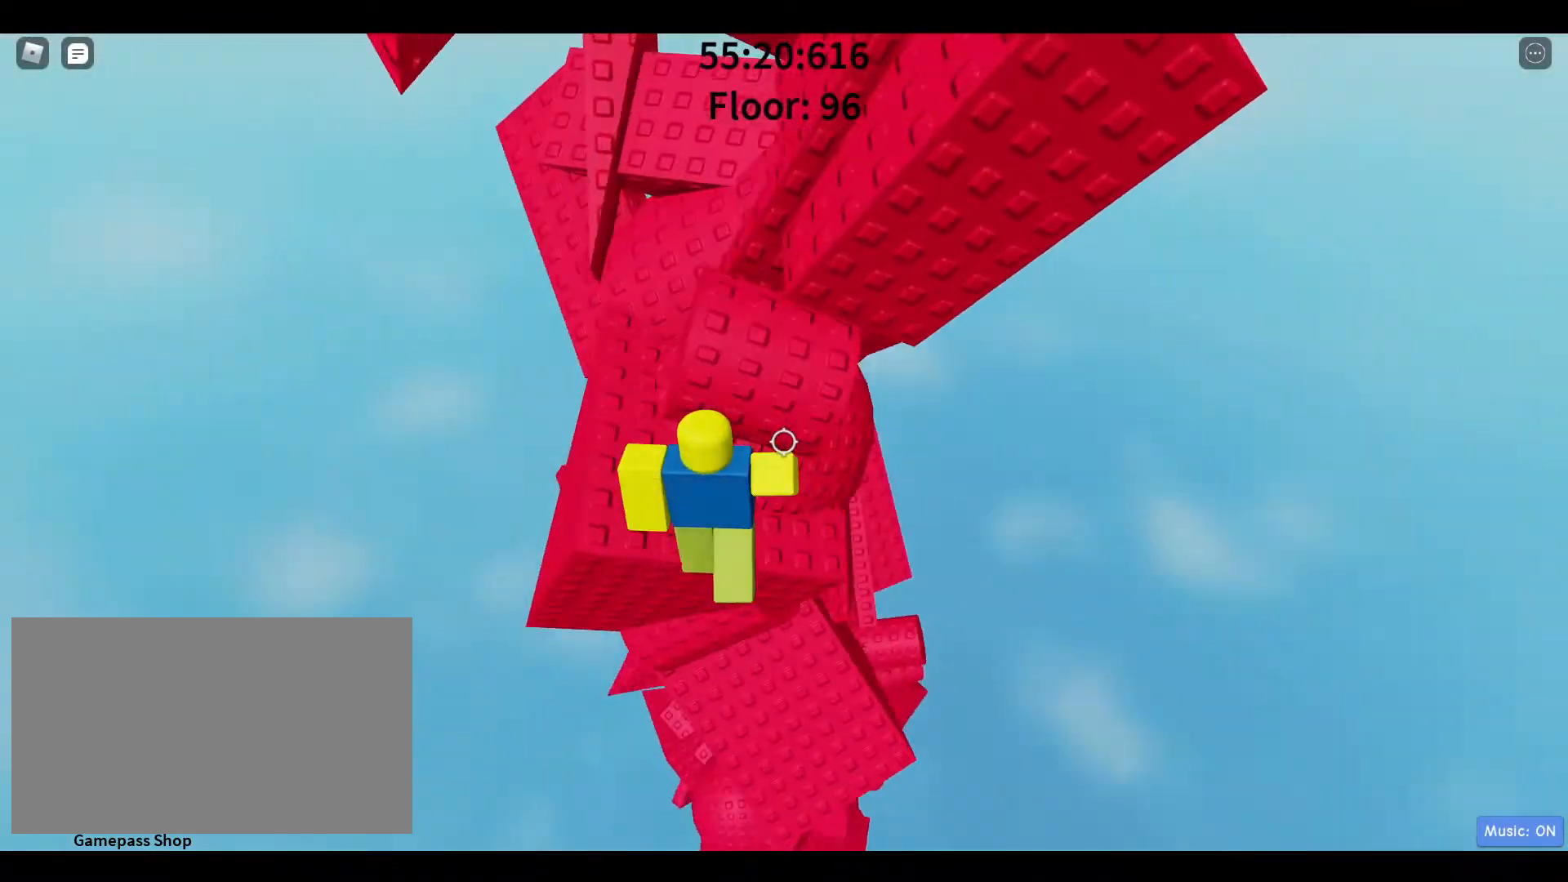
{"keys": ["space"], "mouse": [], "events": [[117, "a", "up"], [467, "space", "down"]]}